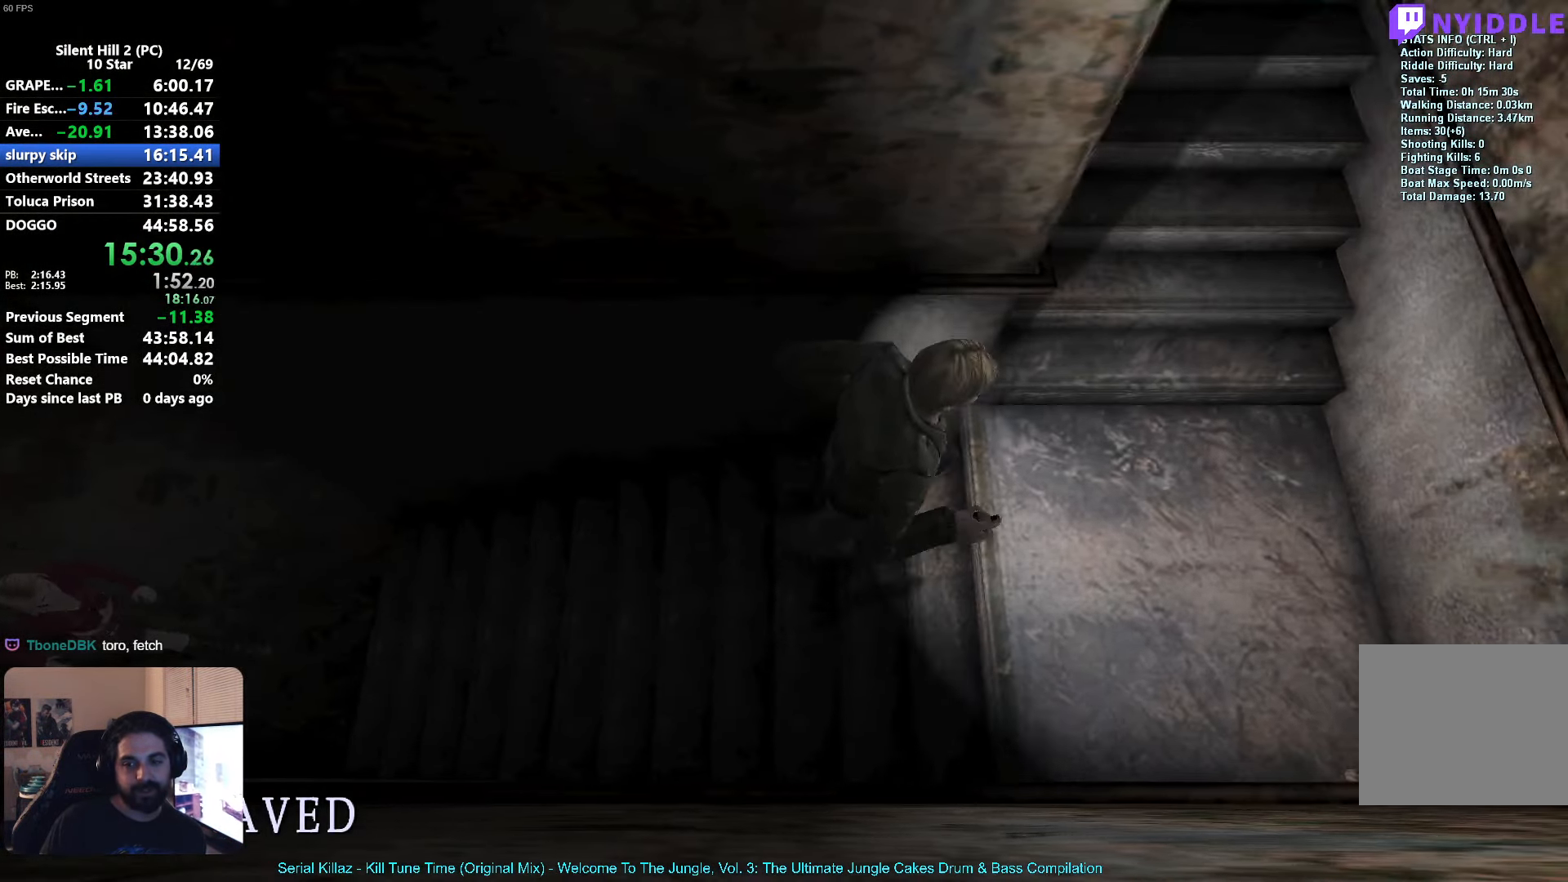
Gameplay with a controller (Xbox layout); each line is a JSON object with the inputs held at the frame after it. "events" lists button and stick changes between this image and that frame as [ms after this image, input, new state], when the widget could be followed in between. Not read: R3 right_stick.
{"buttons": ["X"], "left_stick": "up", "events": [[233, "left_stick", "up"]]}
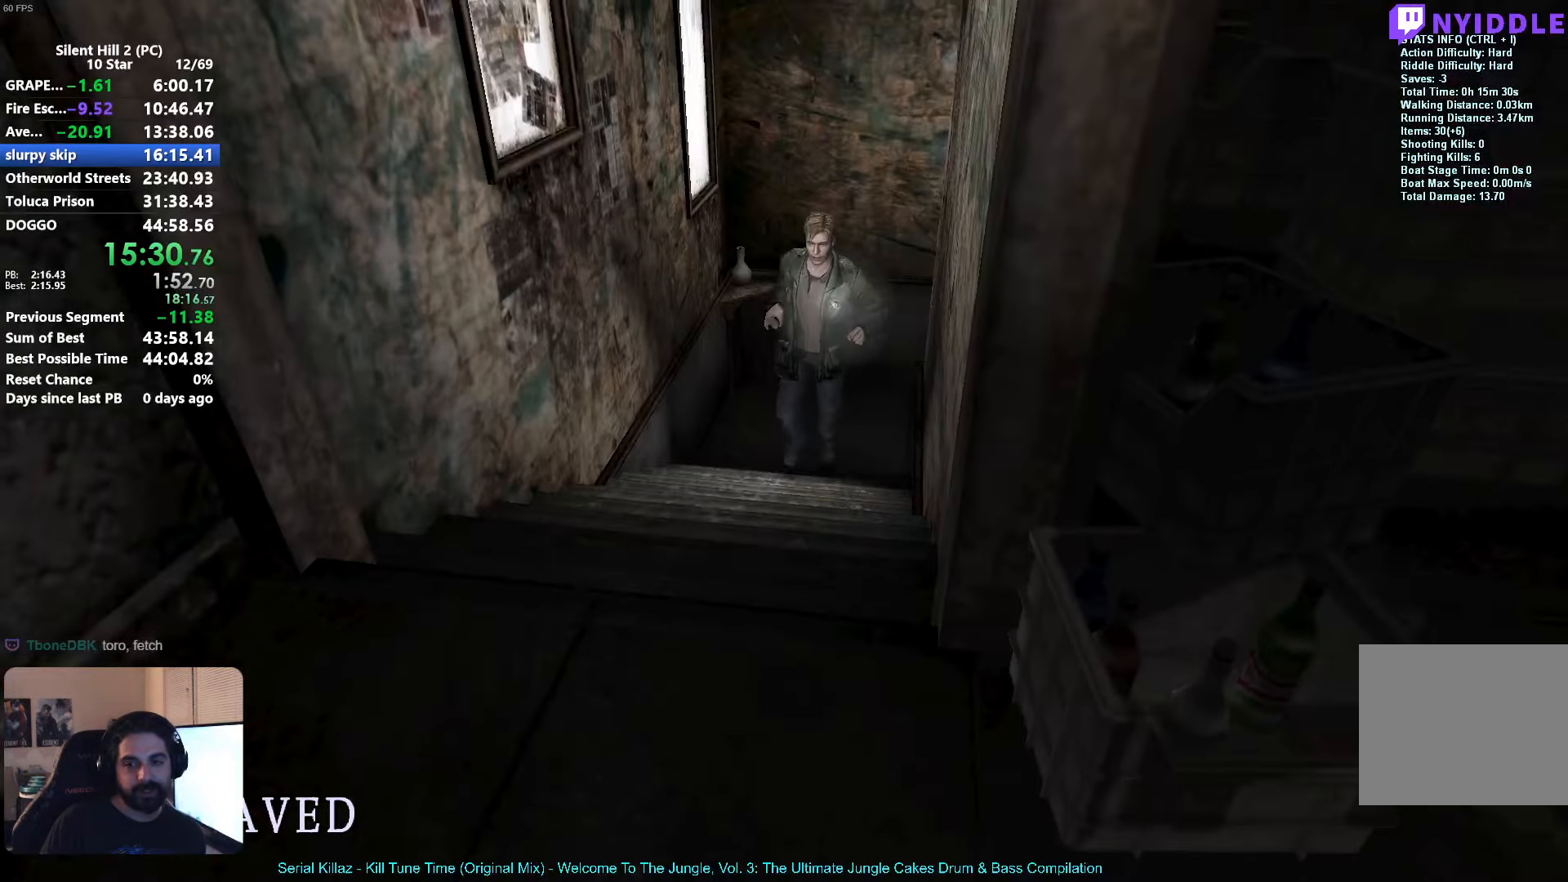
{"buttons": ["X"], "left_stick": "up", "events": []}
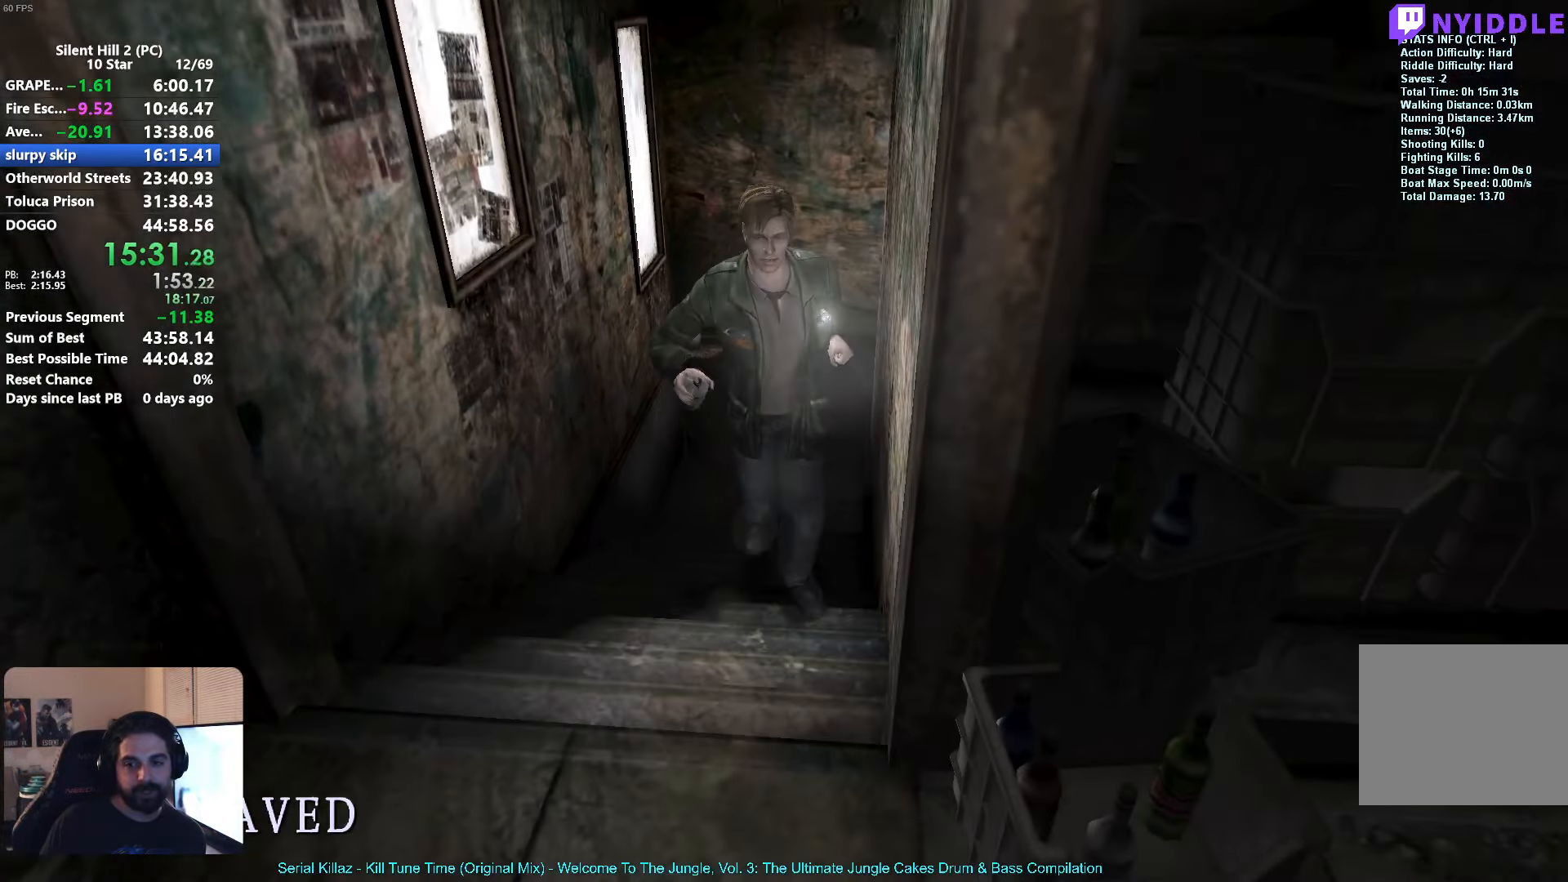
{"buttons": ["X"], "left_stick": "up", "events": []}
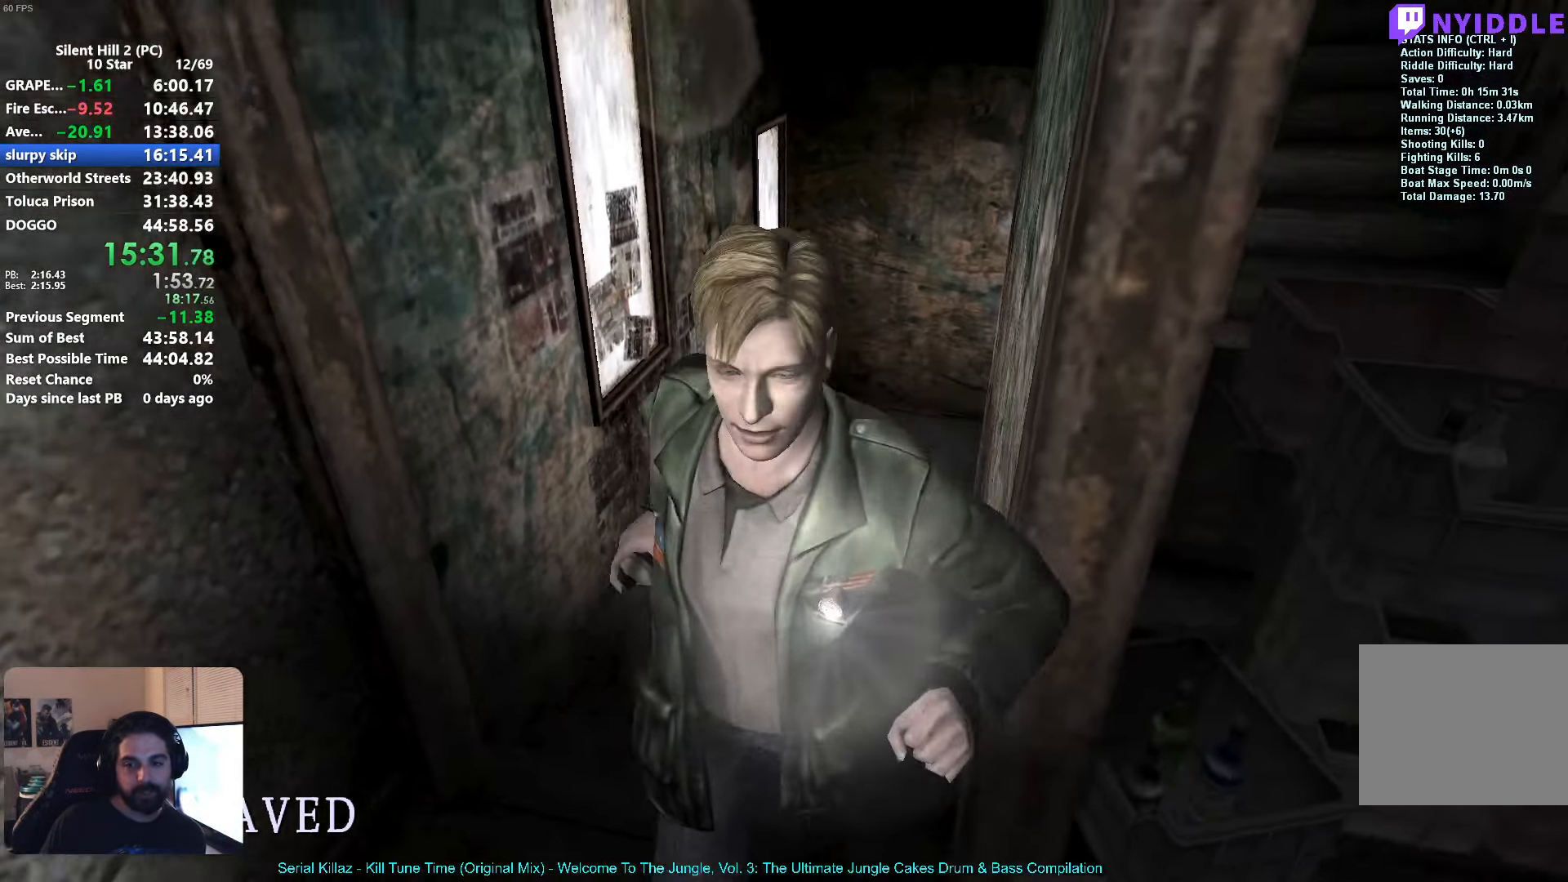
{"buttons": ["X"], "left_stick": "down", "events": [[200, "left_stick", "down-right"], [266, "left_stick", "down"]]}
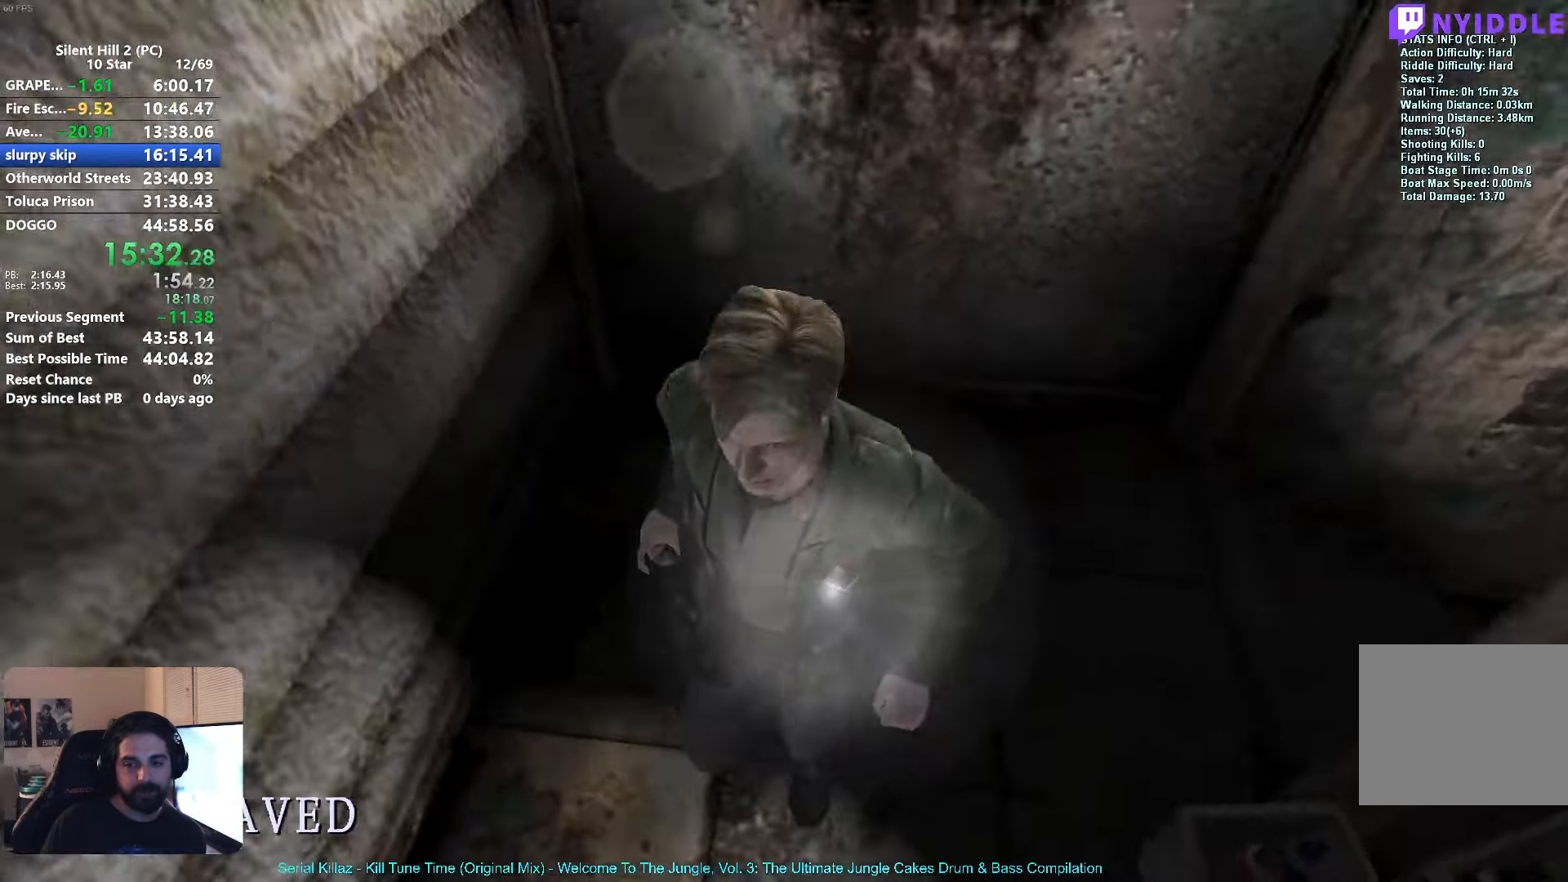
{"buttons": ["X"], "left_stick": "down", "events": []}
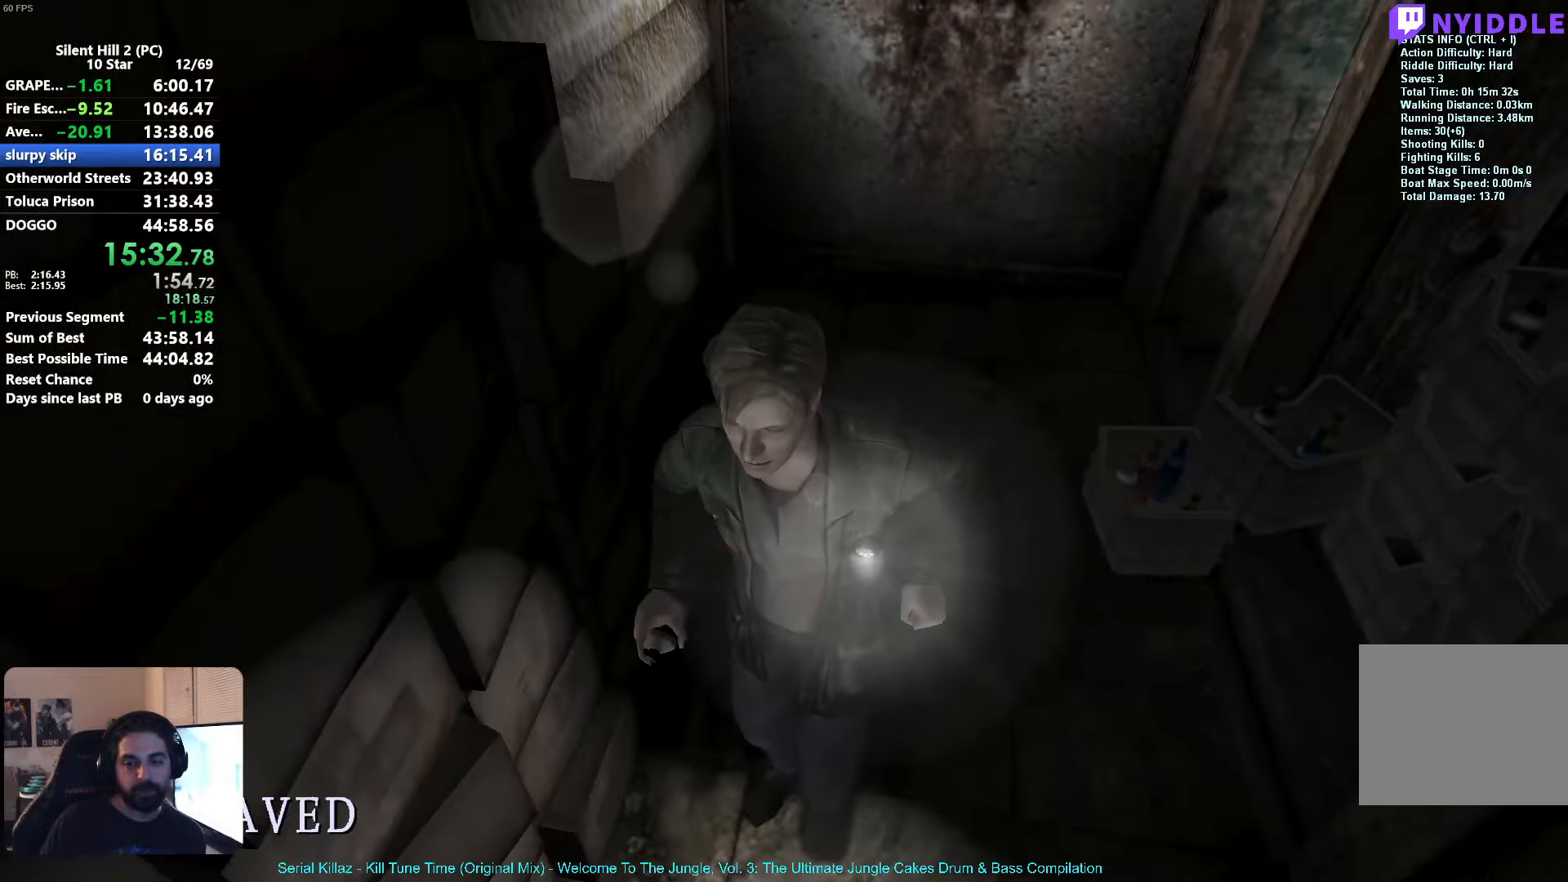
{"buttons": ["X"], "left_stick": "down-left", "events": [[483, "left_stick", "down-left"]]}
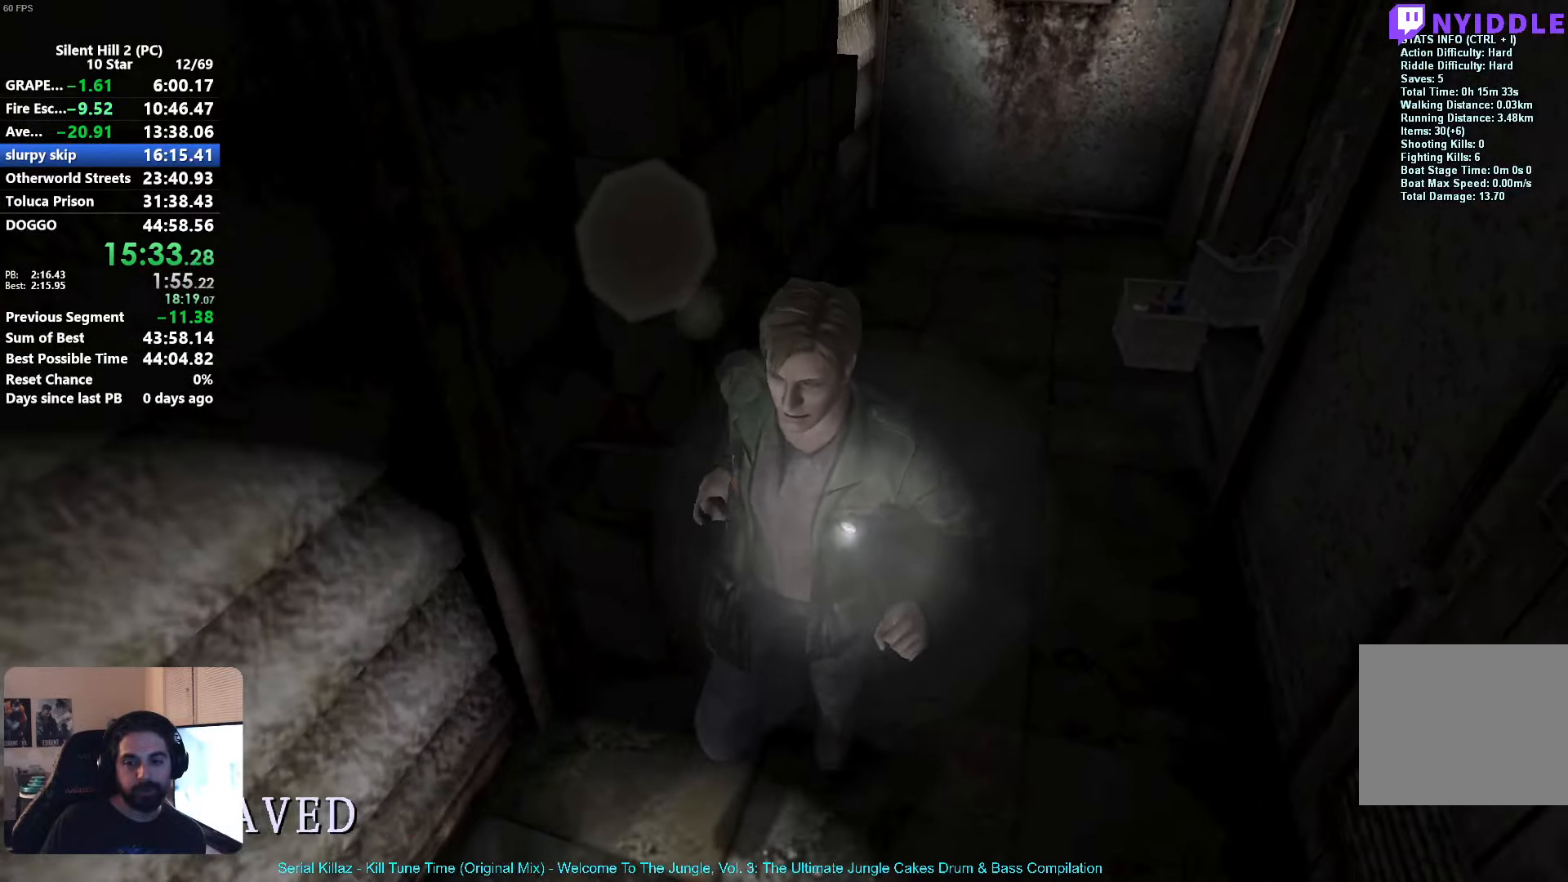
{"buttons": [], "left_stick": "down-left", "events": [[183, "X", "up"]]}
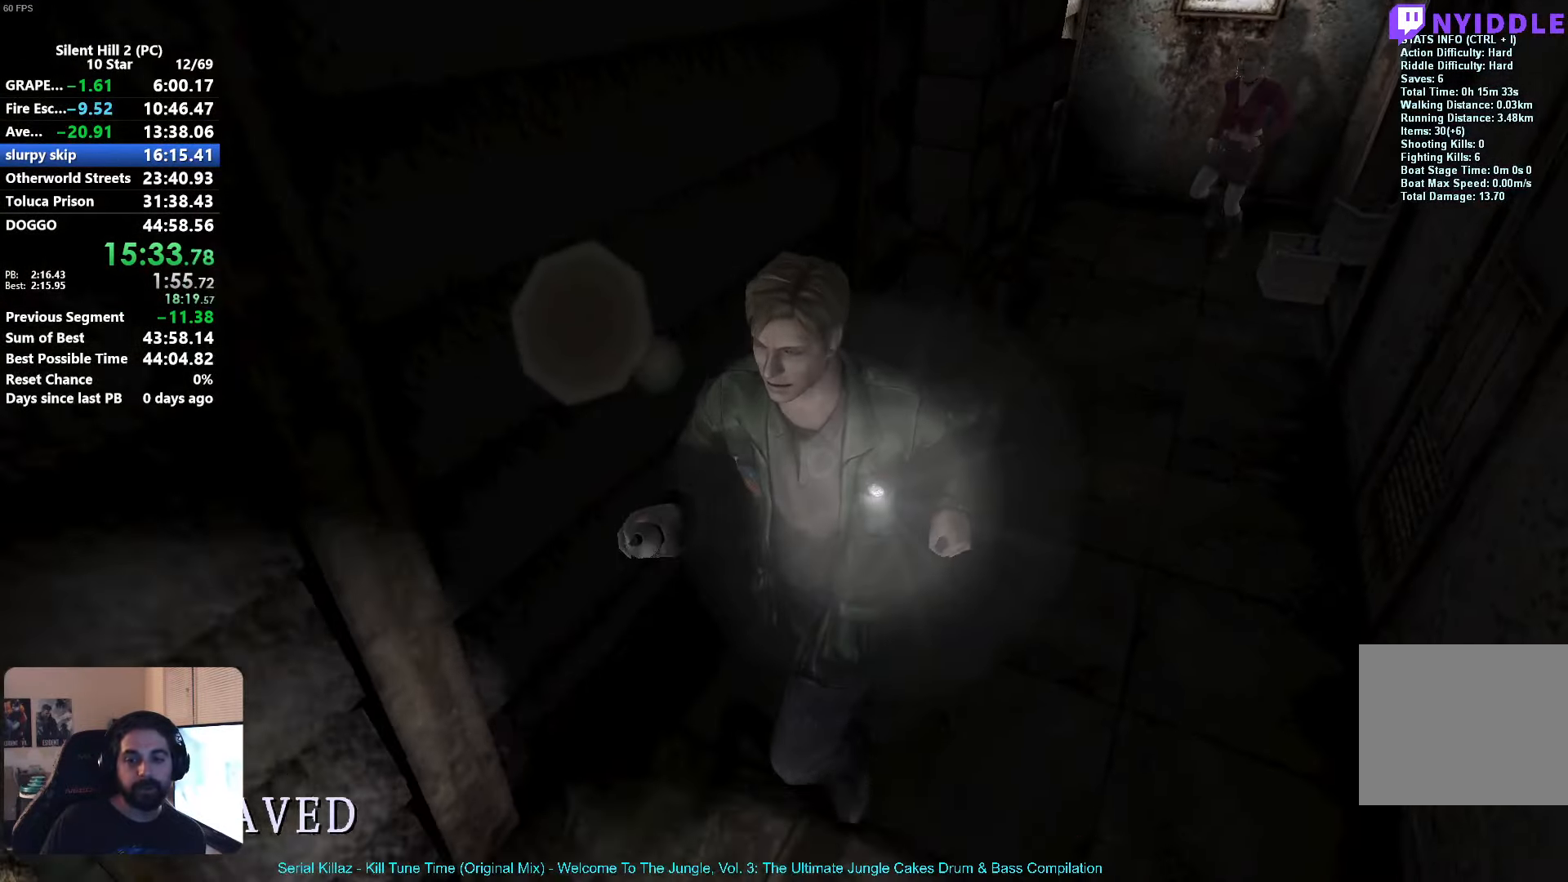
{"buttons": [], "left_stick": "up", "events": [[350, "left_stick", "up-left"], [400, "left_stick", "up"], [450, "A", "down"], [500, "A", "up"]]}
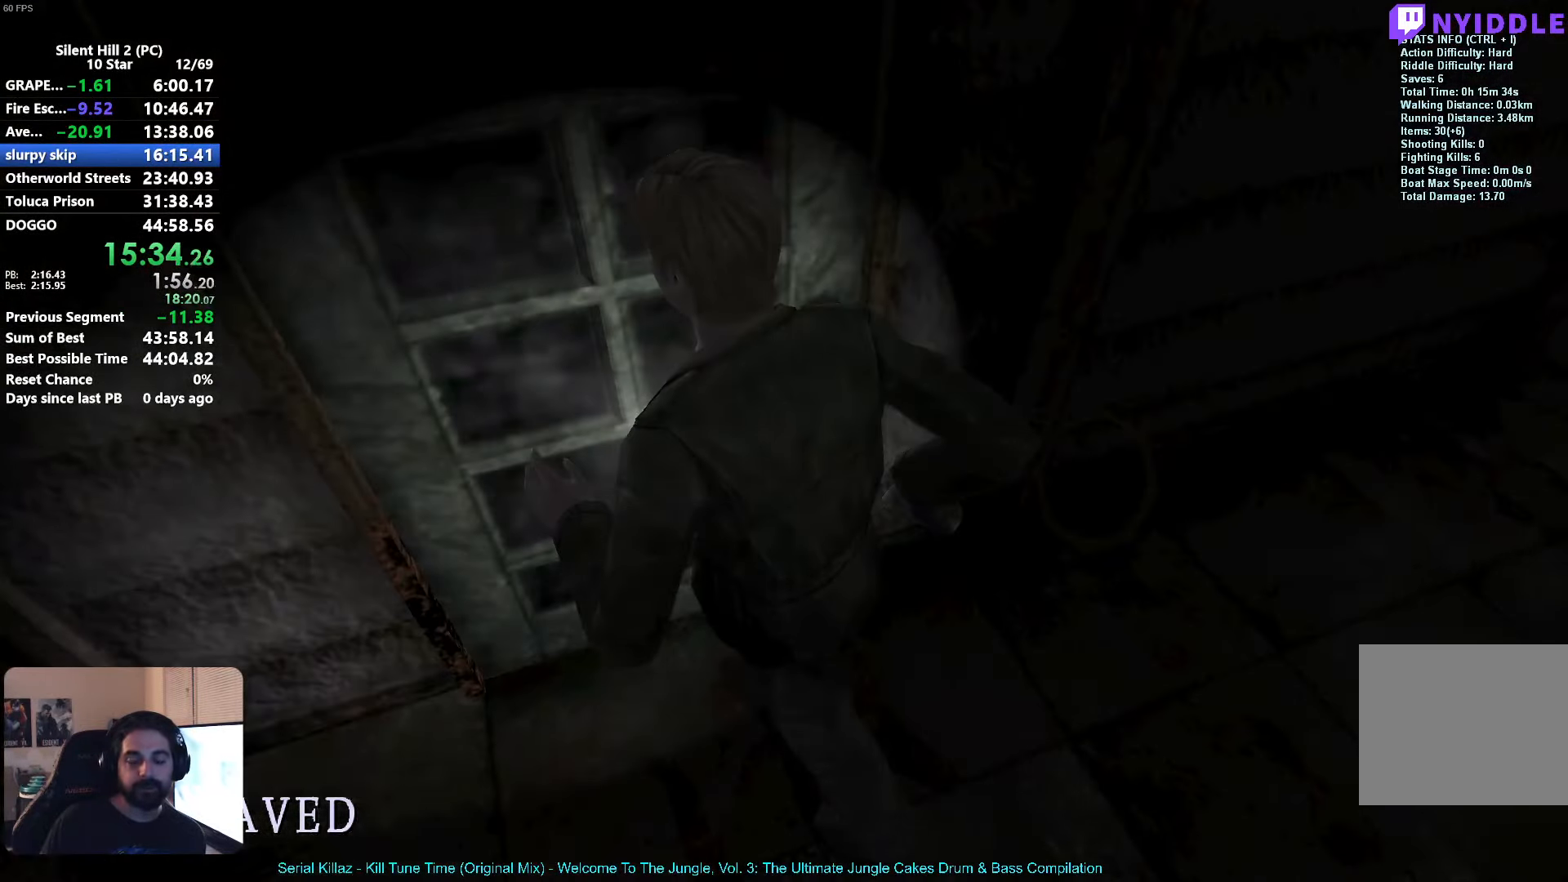
{"buttons": ["X"], "left_stick": "up-right", "events": [[117, "A", "down"], [167, "A", "up"], [367, "left_stick", "up-right"], [450, "X", "down"]]}
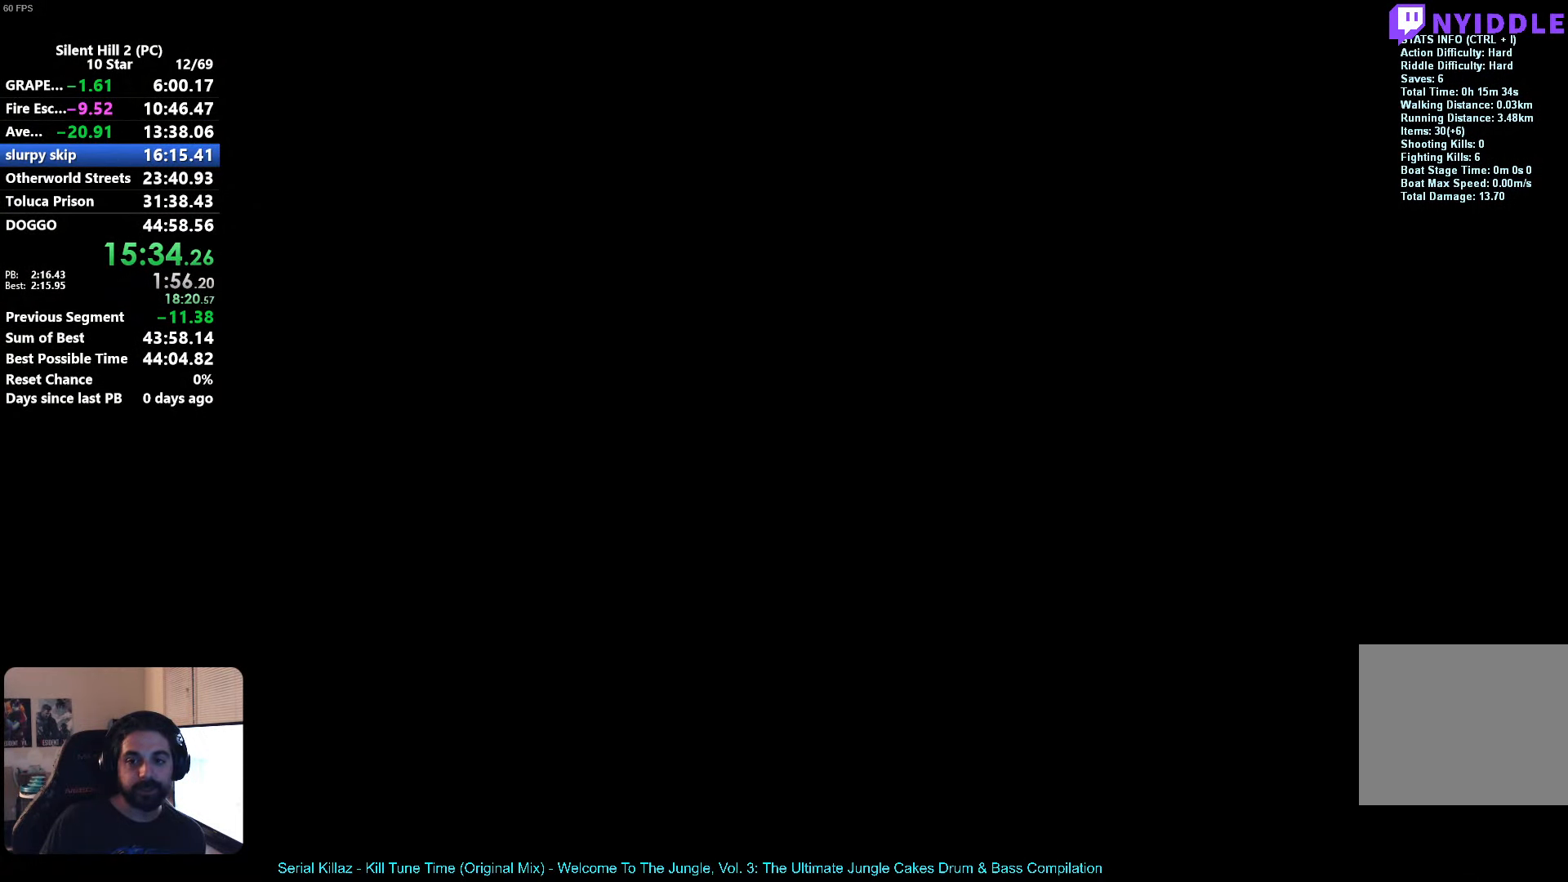
{"buttons": ["X"], "left_stick": "up-right", "events": []}
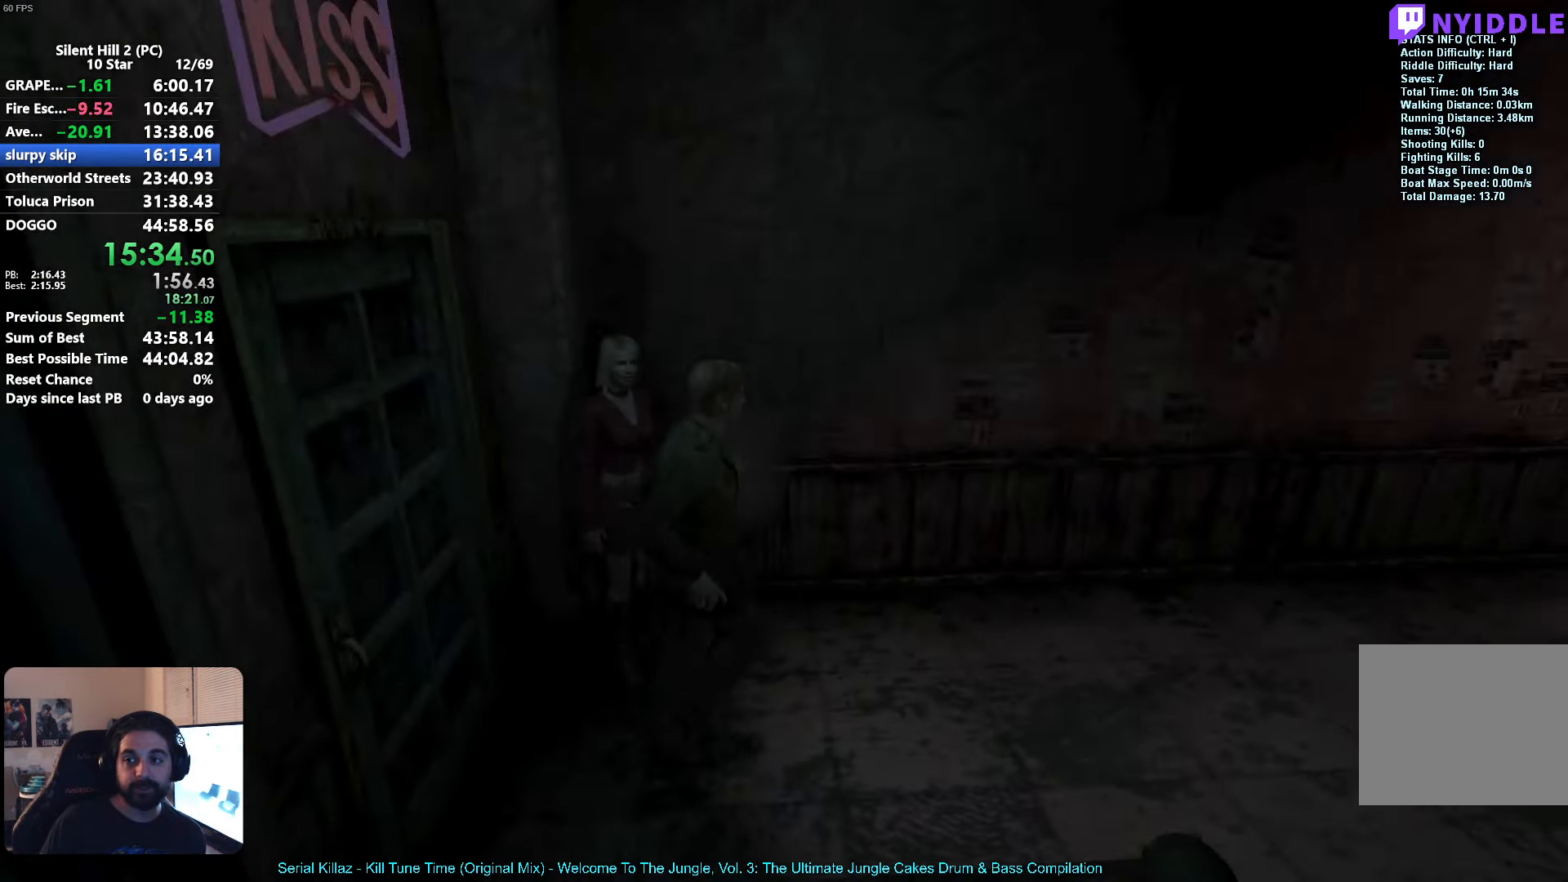
{"buttons": ["X"], "left_stick": "up-right", "events": []}
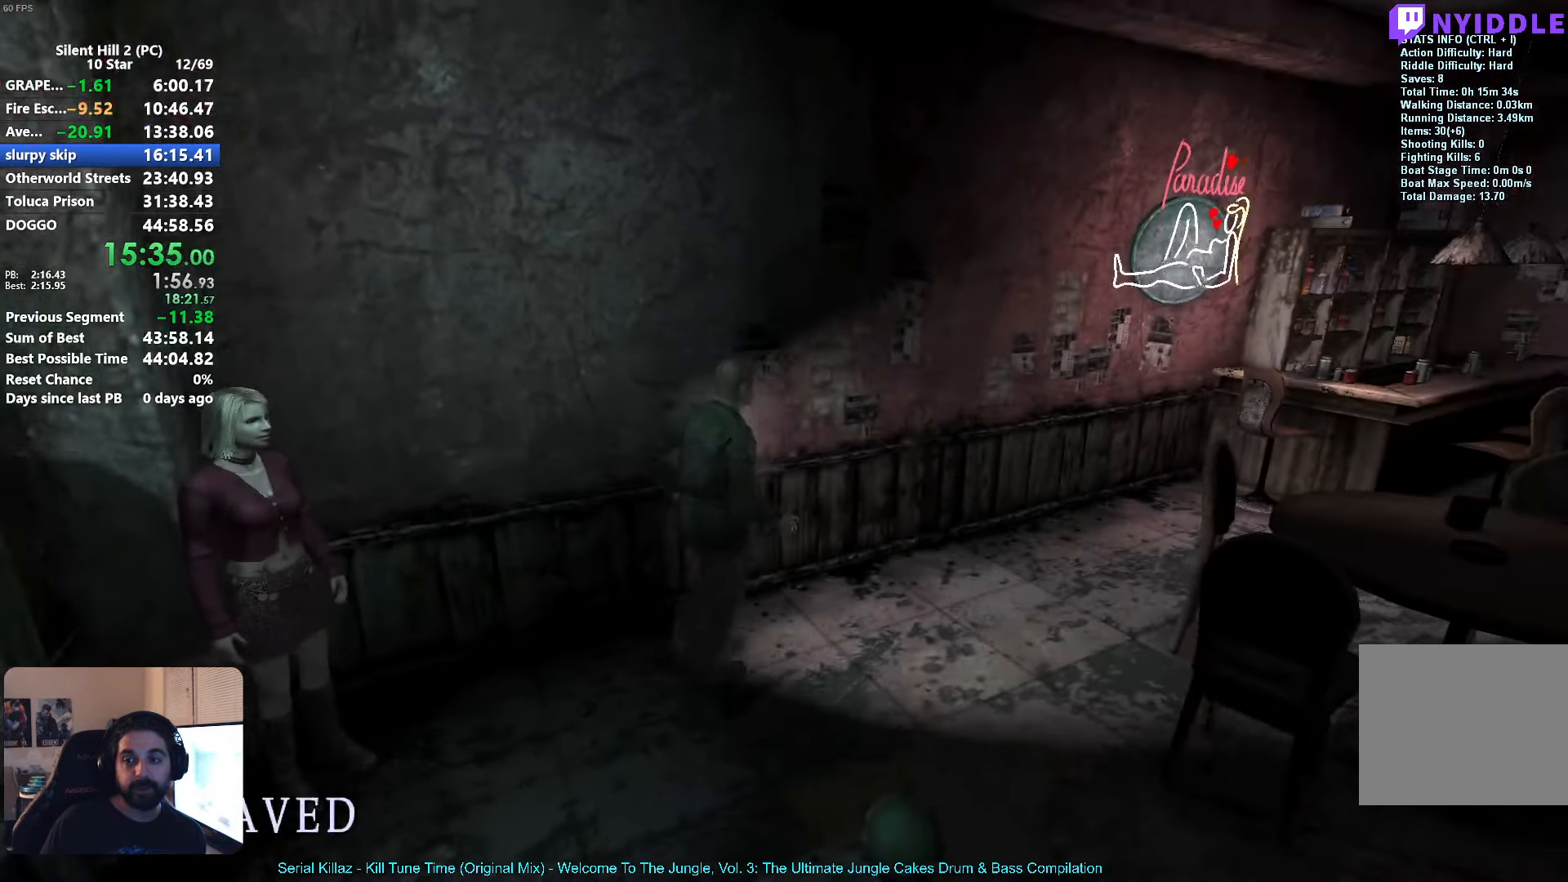
{"buttons": ["X"], "left_stick": "right", "events": [[300, "left_stick", "right"]]}
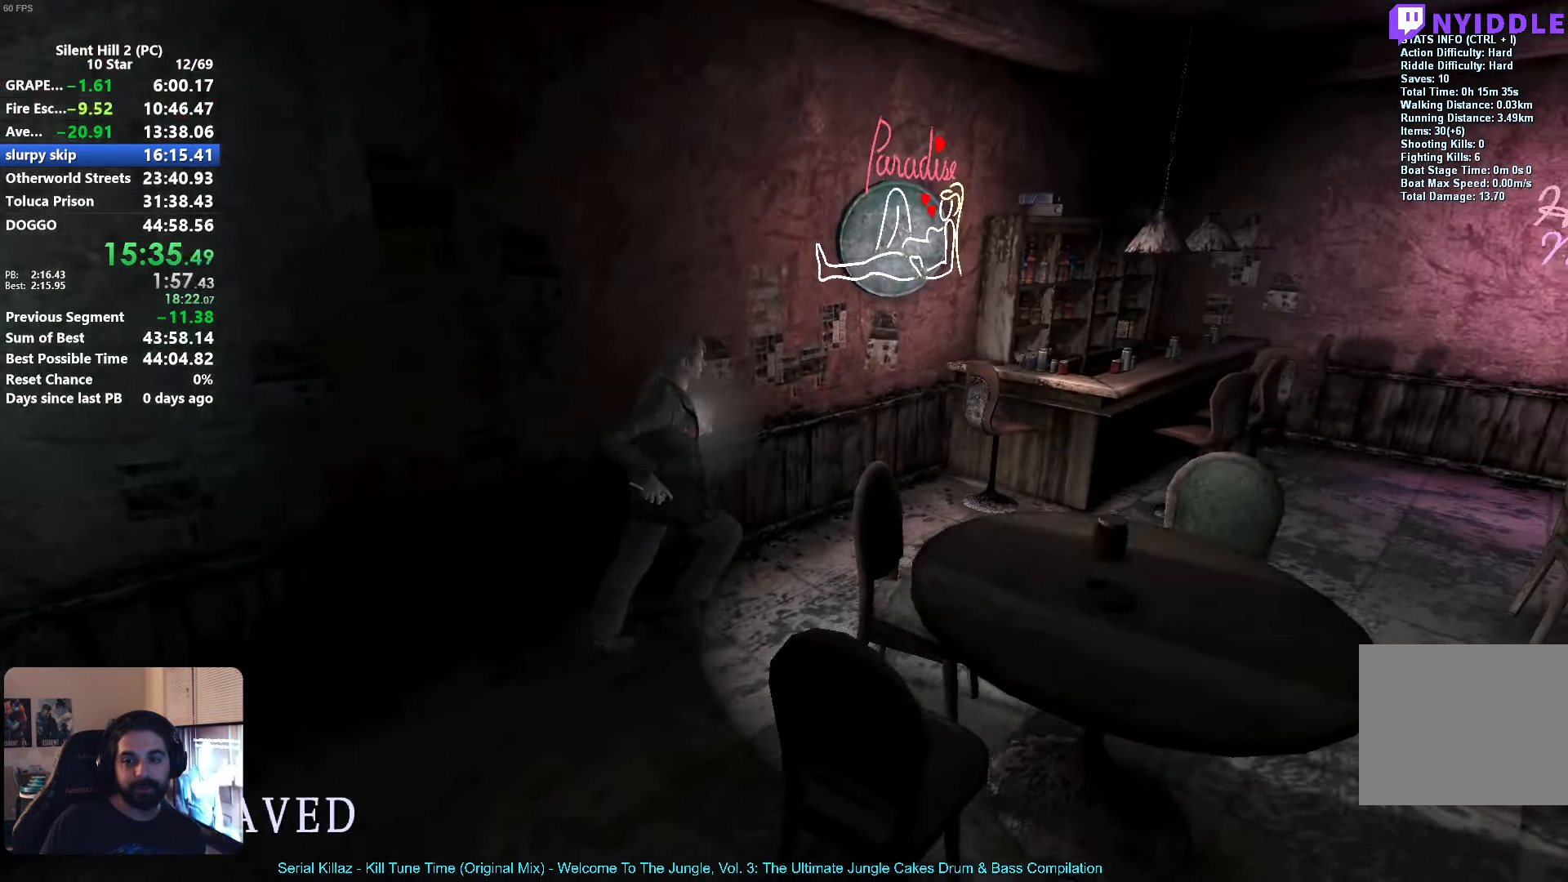
{"buttons": ["X"], "left_stick": "right", "events": []}
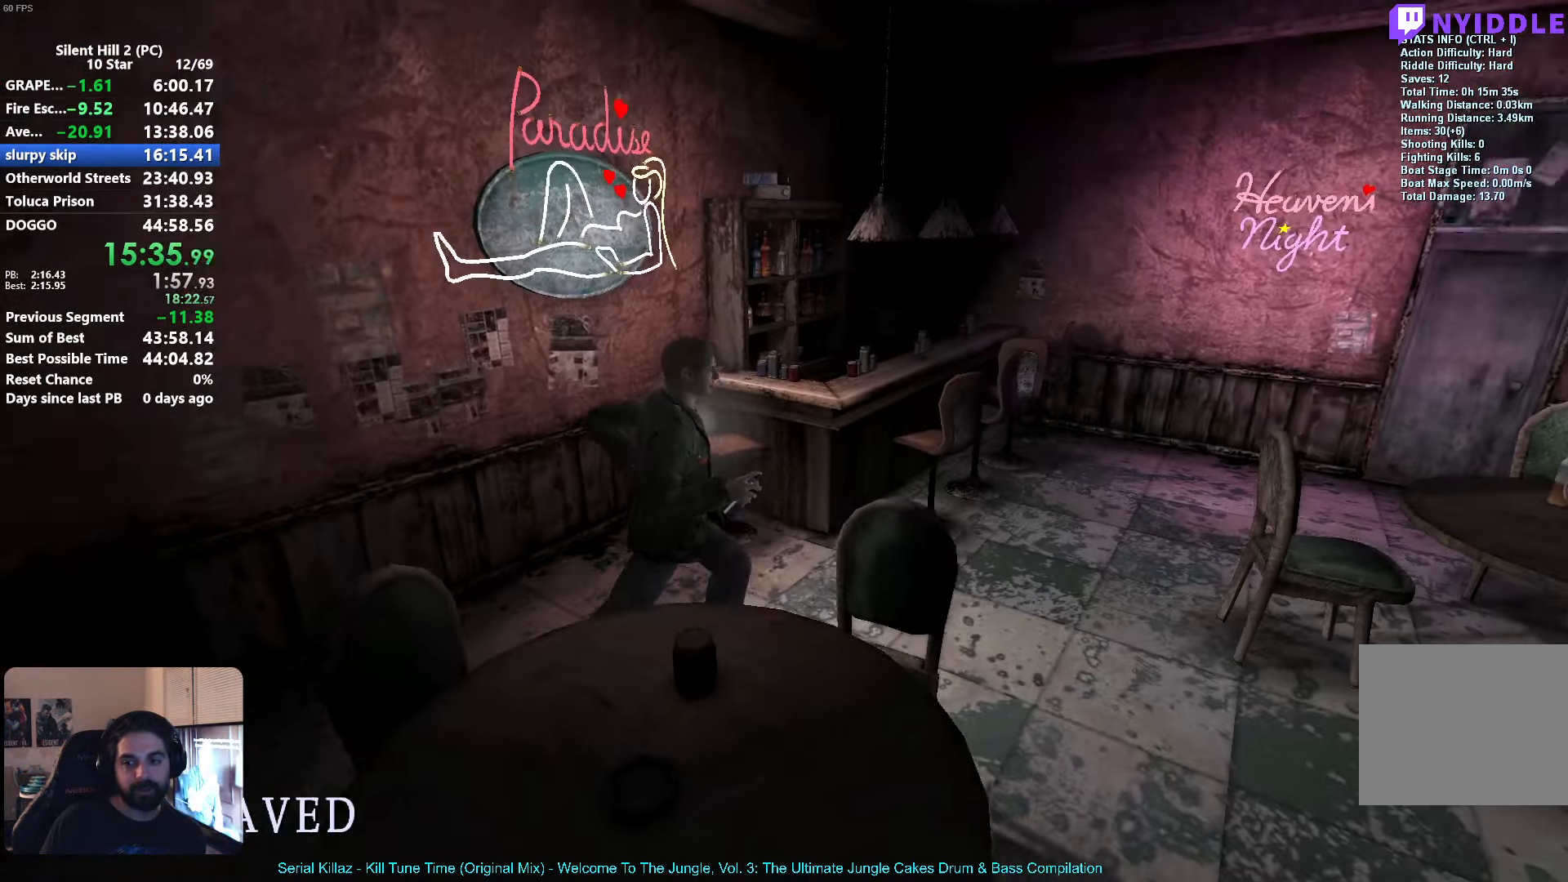
{"buttons": [], "left_stick": "down-right", "events": [[33, "X", "up"], [250, "left_stick", "down-right"]]}
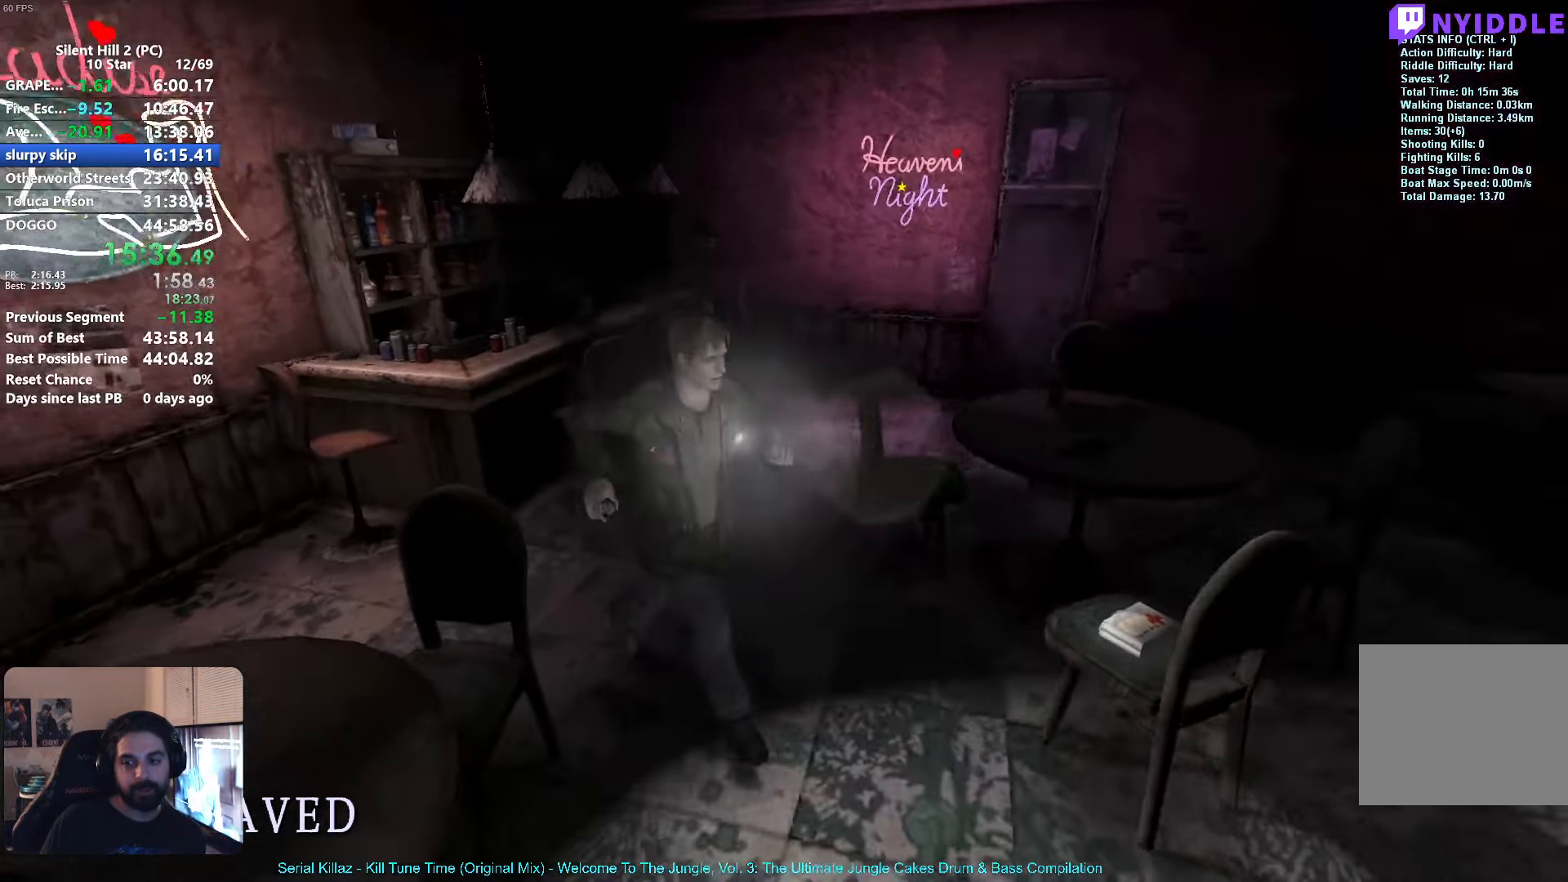
{"buttons": ["A"], "left_stick": "up", "events": [[100, "left_stick", "right"], [200, "left_stick", "up-right"], [317, "A", "down"], [350, "left_stick", "up"], [400, "A", "up"], [484, "A", "down"]]}
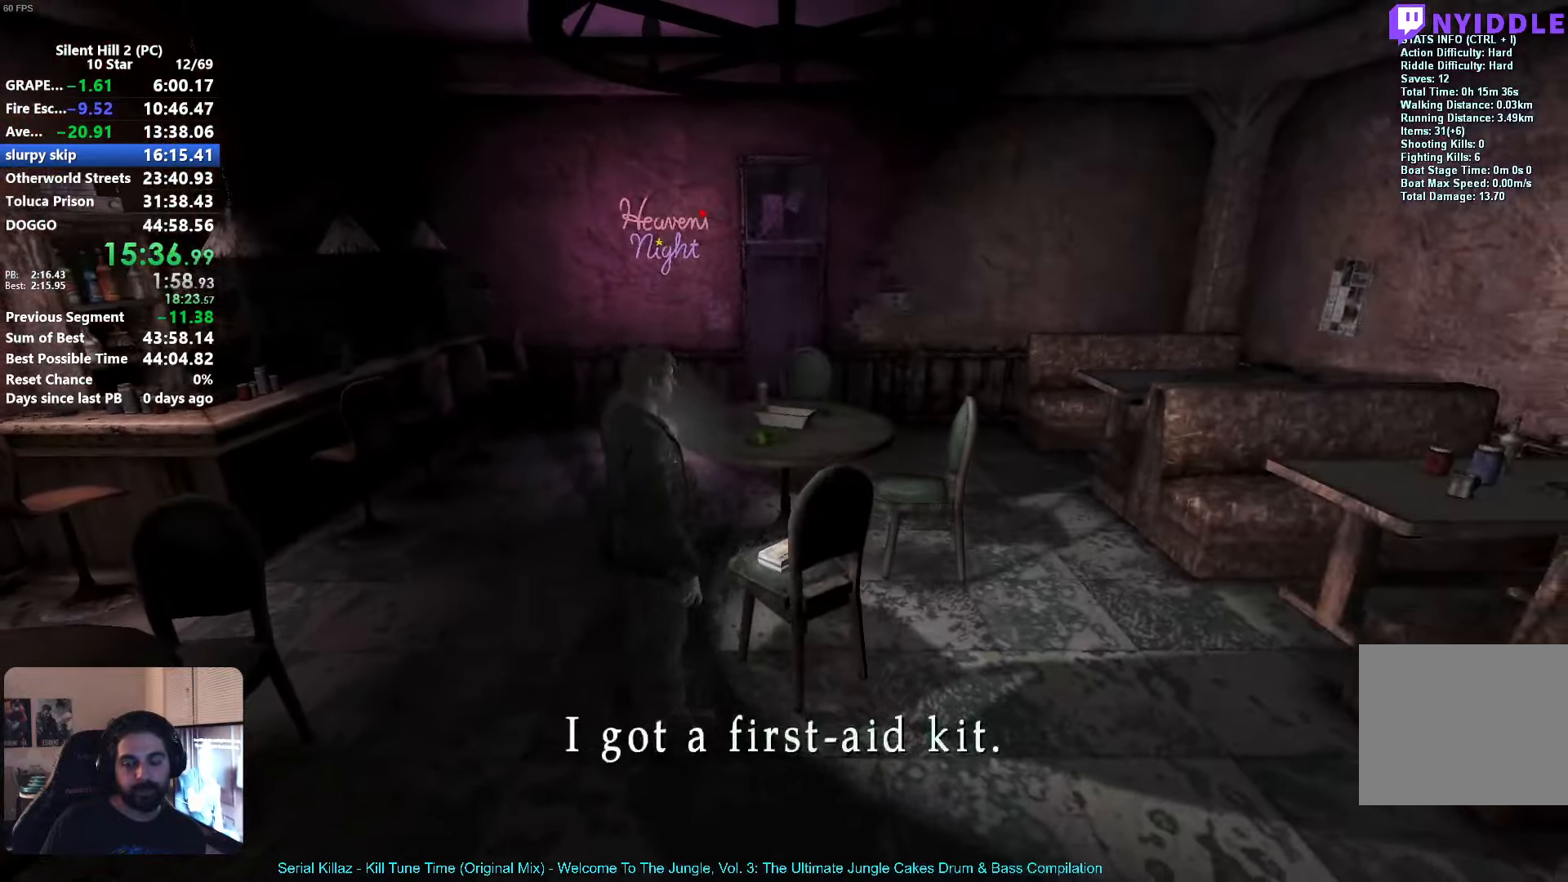
{"buttons": ["X"], "left_stick": "up", "events": [[67, "A", "up"], [84, "left_stick", "up-left"], [267, "X", "down"], [400, "left_stick", "up"]]}
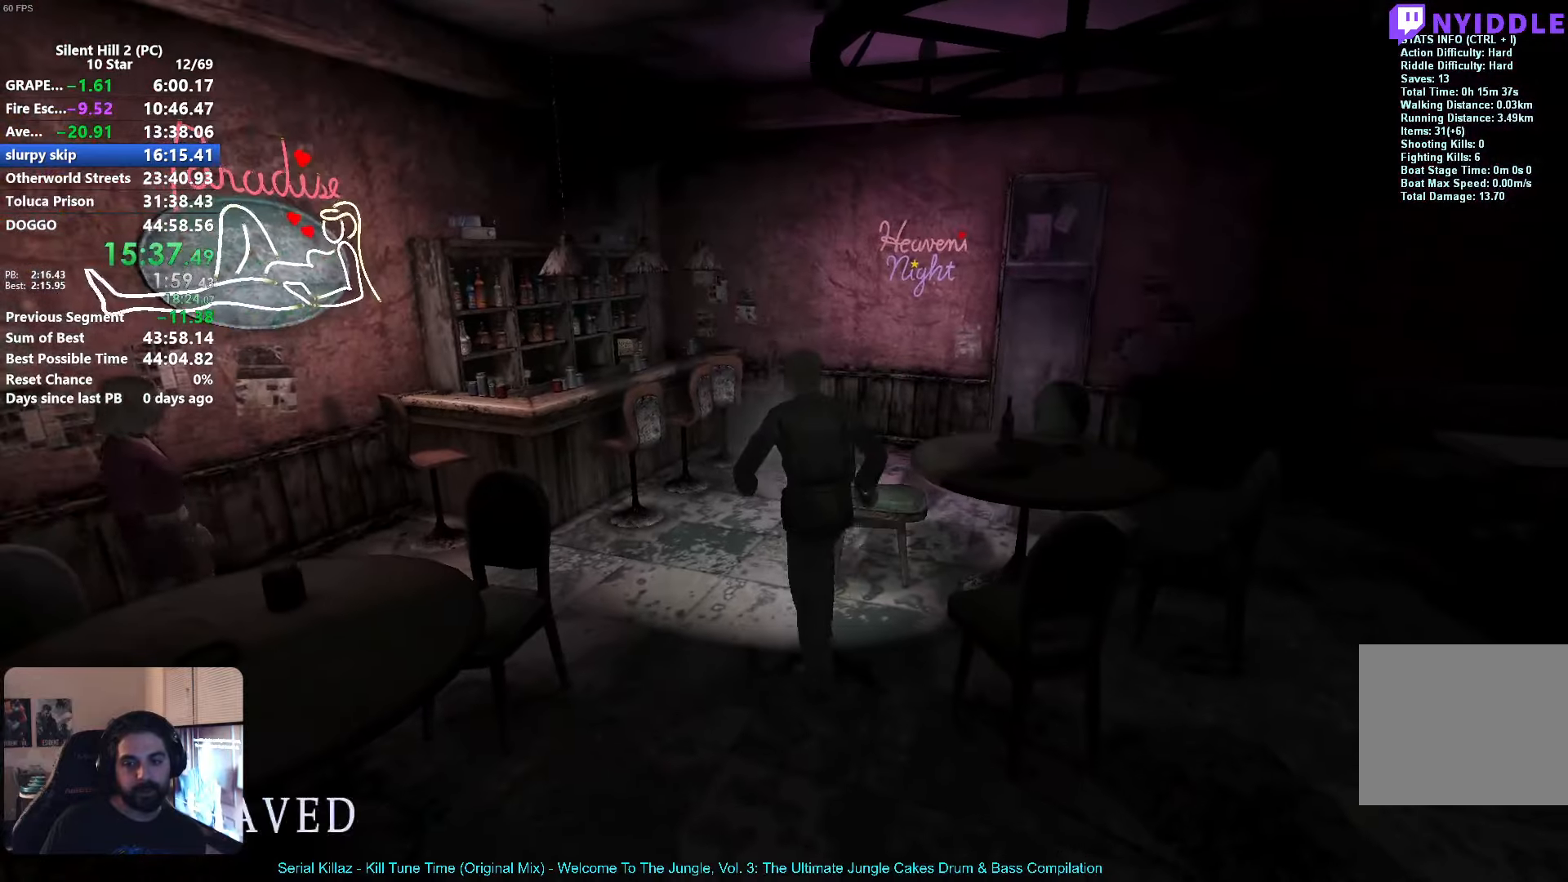
{"buttons": ["X"], "left_stick": "right", "events": [[400, "left_stick", "right"]]}
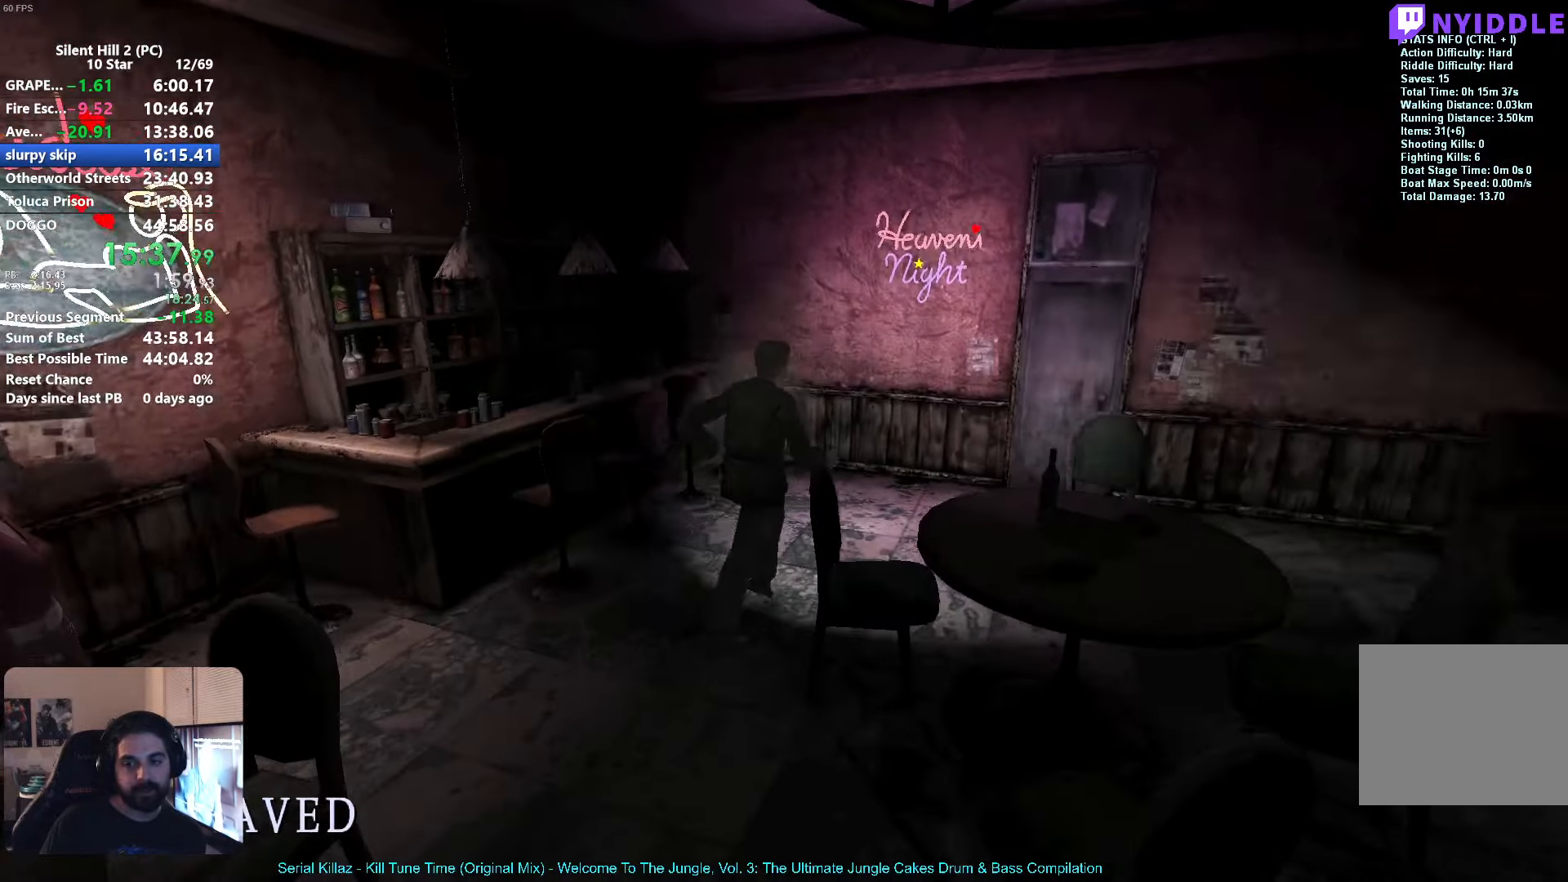
{"buttons": [], "left_stick": "up", "events": [[200, "left_stick", "up-right"], [234, "X", "up"], [300, "left_stick", "up"]]}
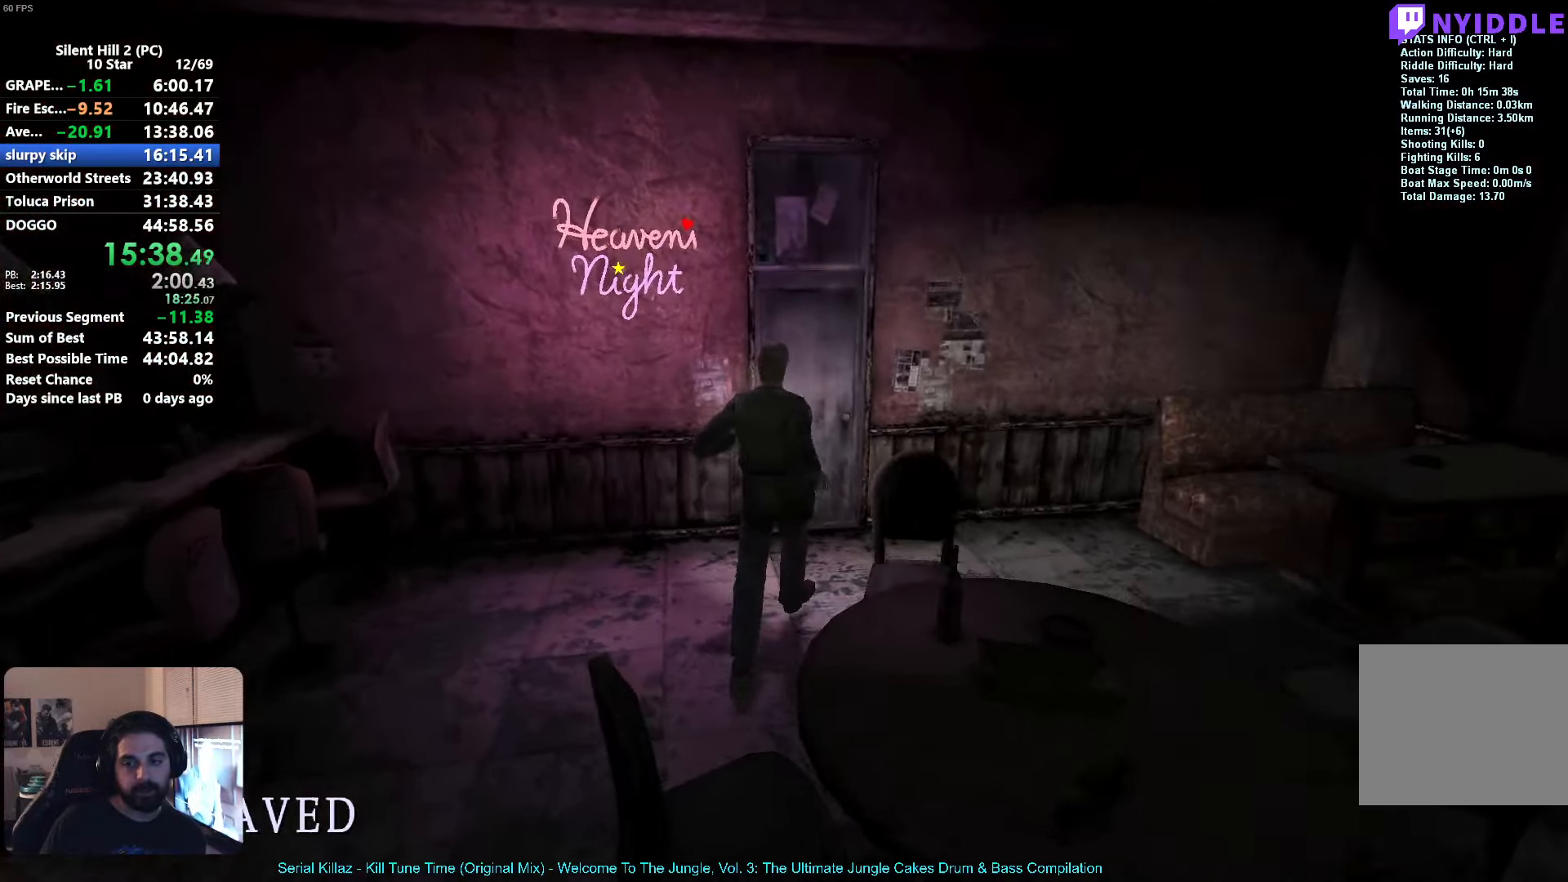
{"buttons": [], "left_stick": "up", "events": [[184, "A", "down"], [217, "A", "up"], [334, "A", "down"], [350, "A", "up"], [450, "A", "down"], [500, "A", "up"]]}
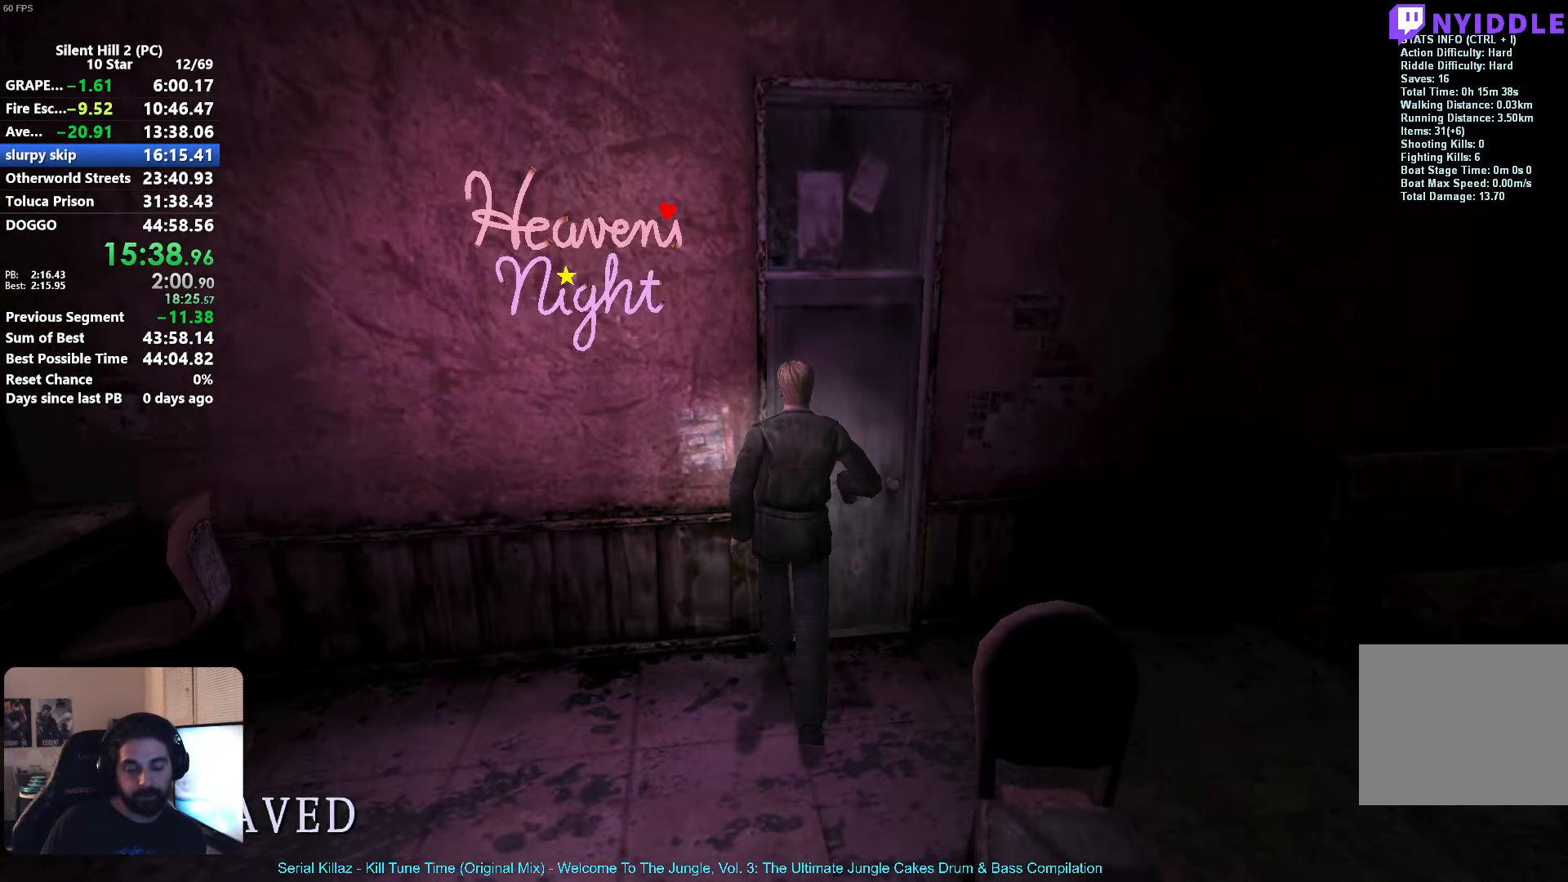
{"buttons": ["X"], "left_stick": "up", "events": [[84, "A", "down"], [150, "A", "up"], [484, "X", "down"]]}
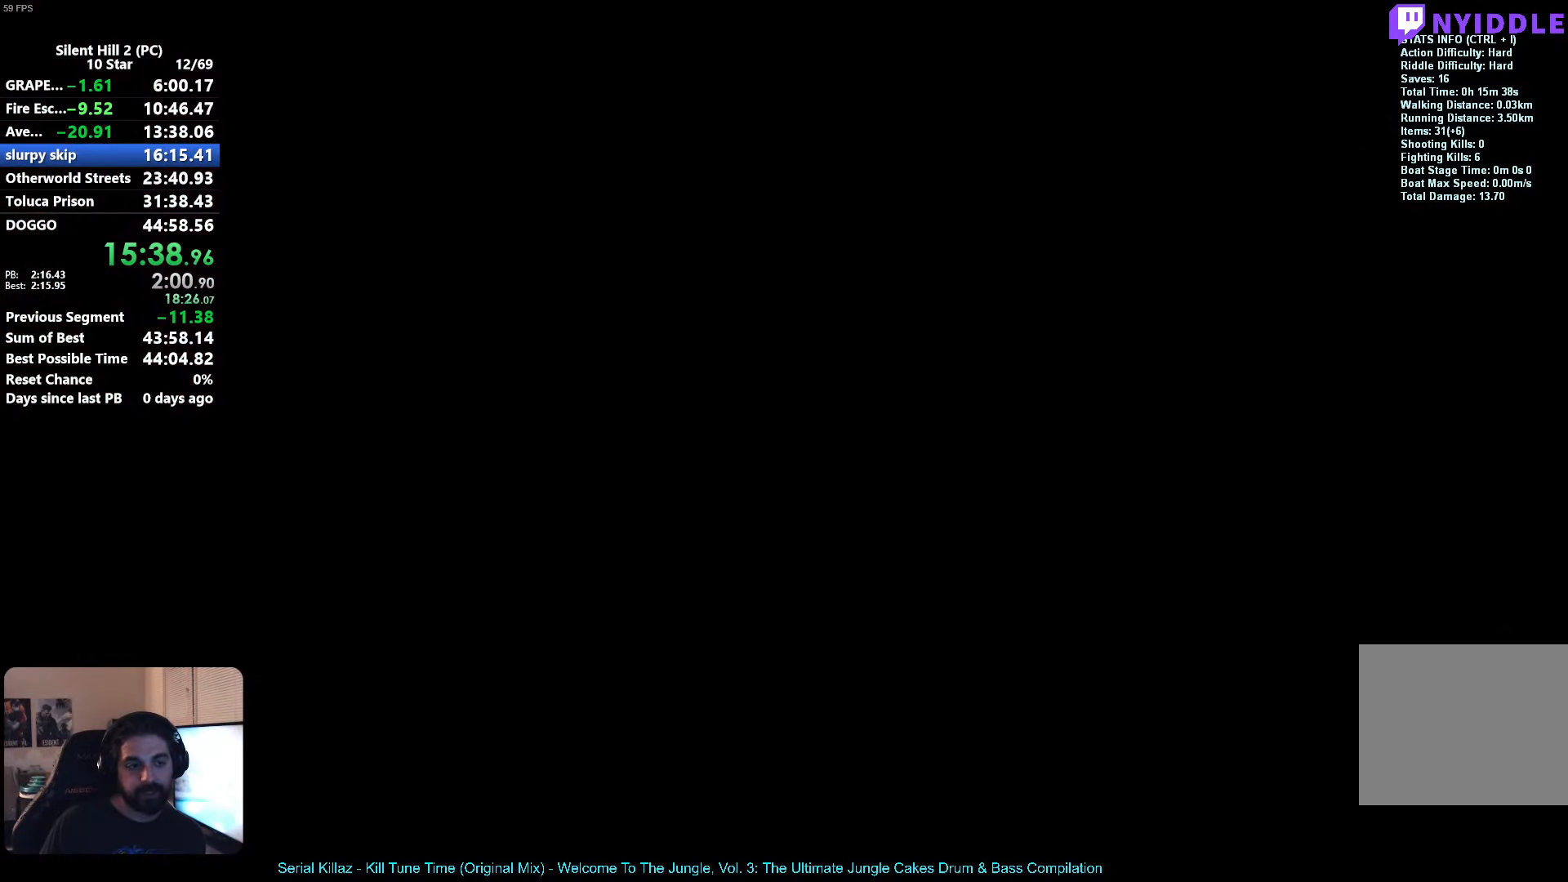
{"buttons": ["X"], "left_stick": "up", "events": []}
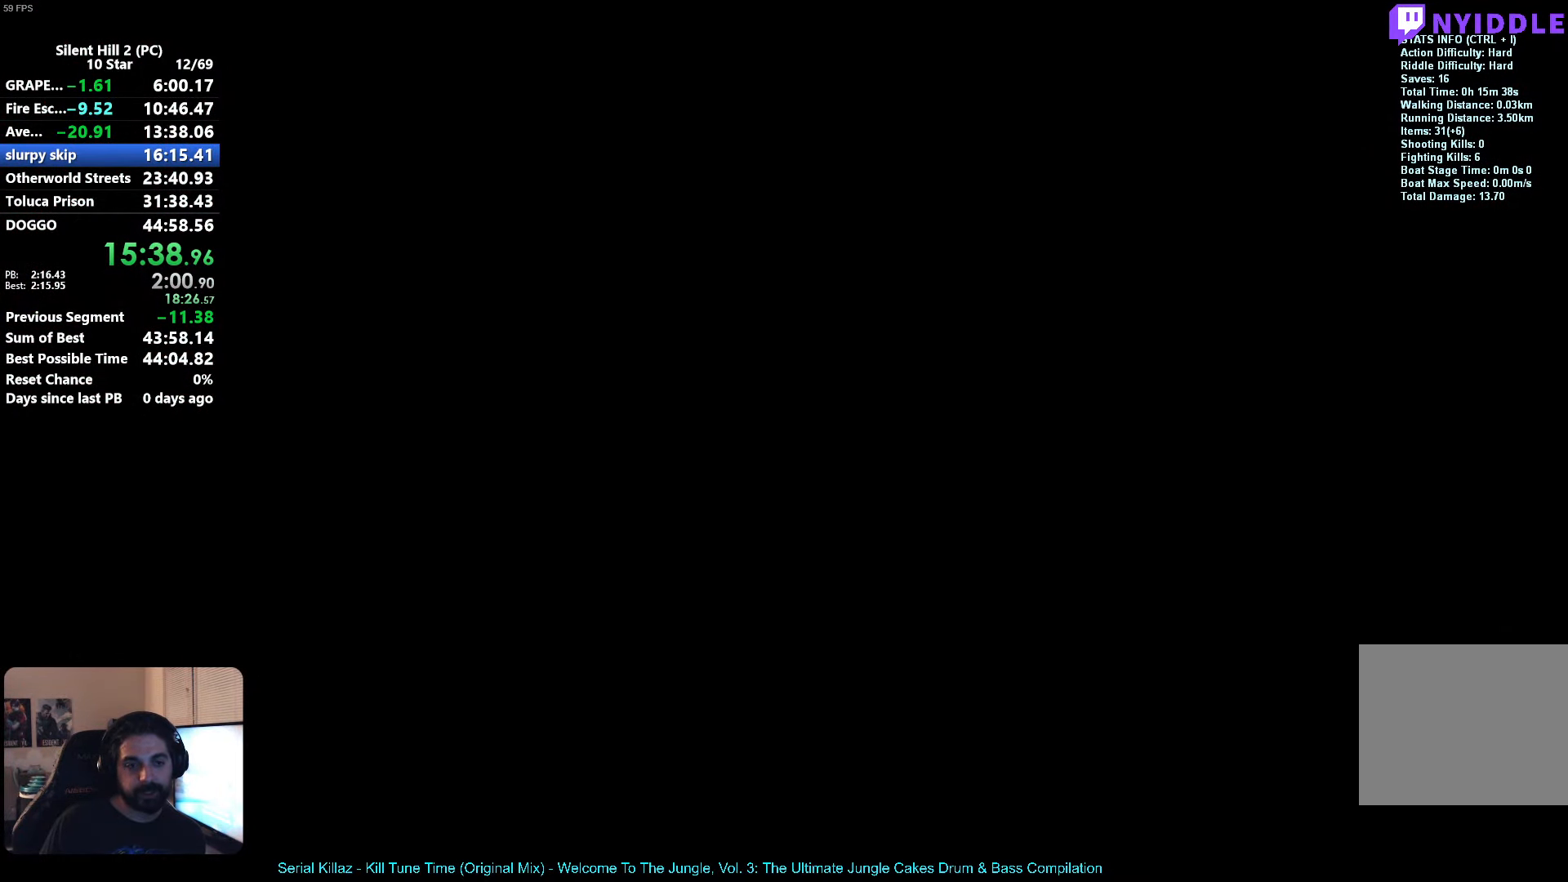
{"buttons": ["X"], "left_stick": "up", "events": []}
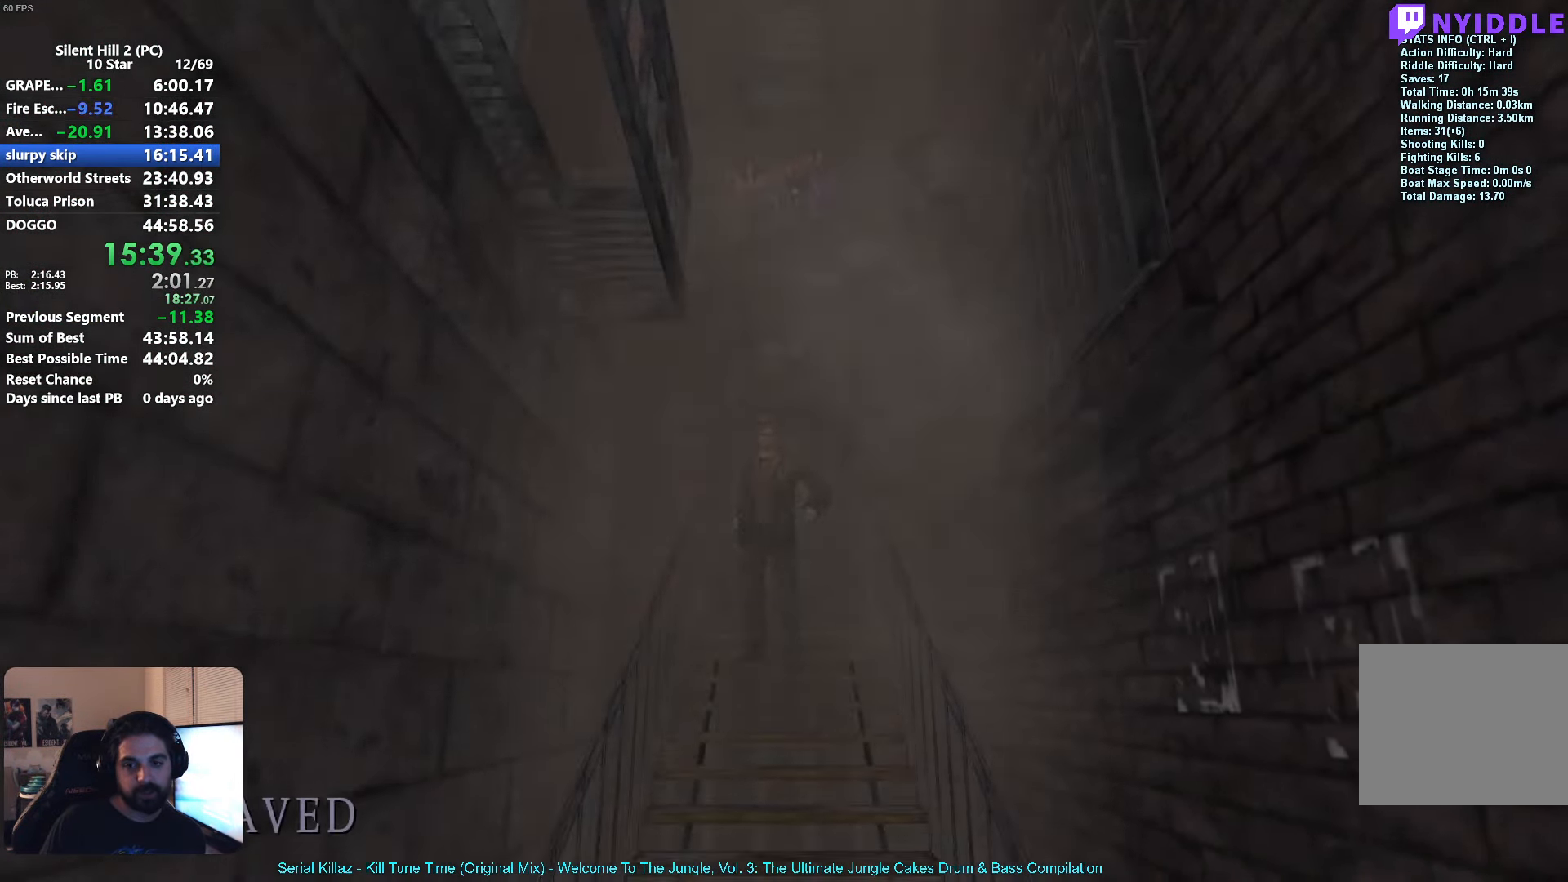
{"buttons": ["X"], "left_stick": "up", "events": []}
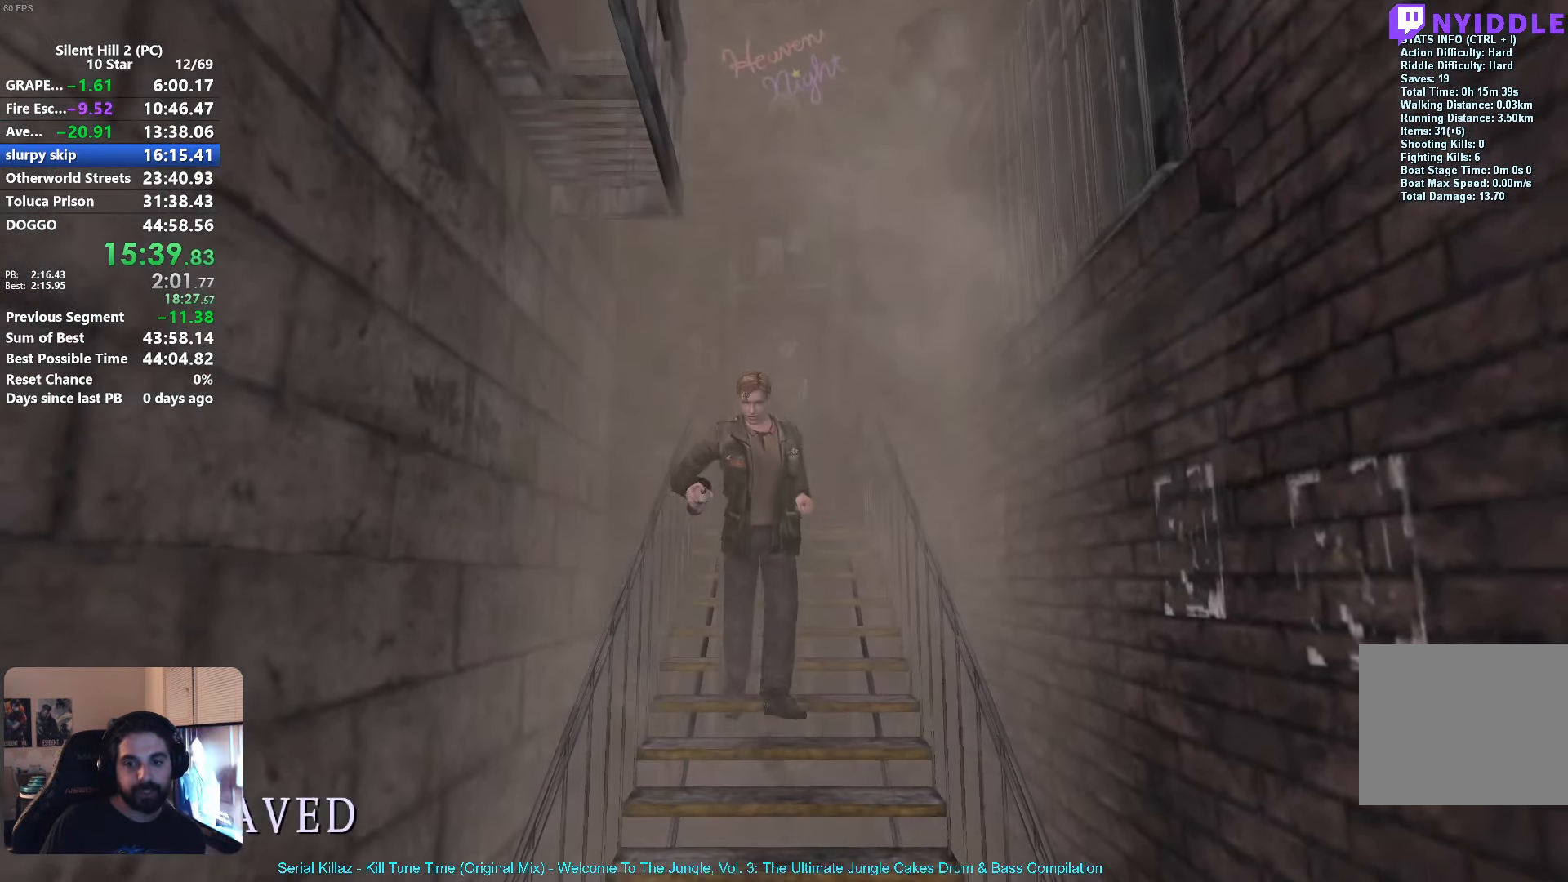
{"buttons": ["X"], "left_stick": "up", "events": []}
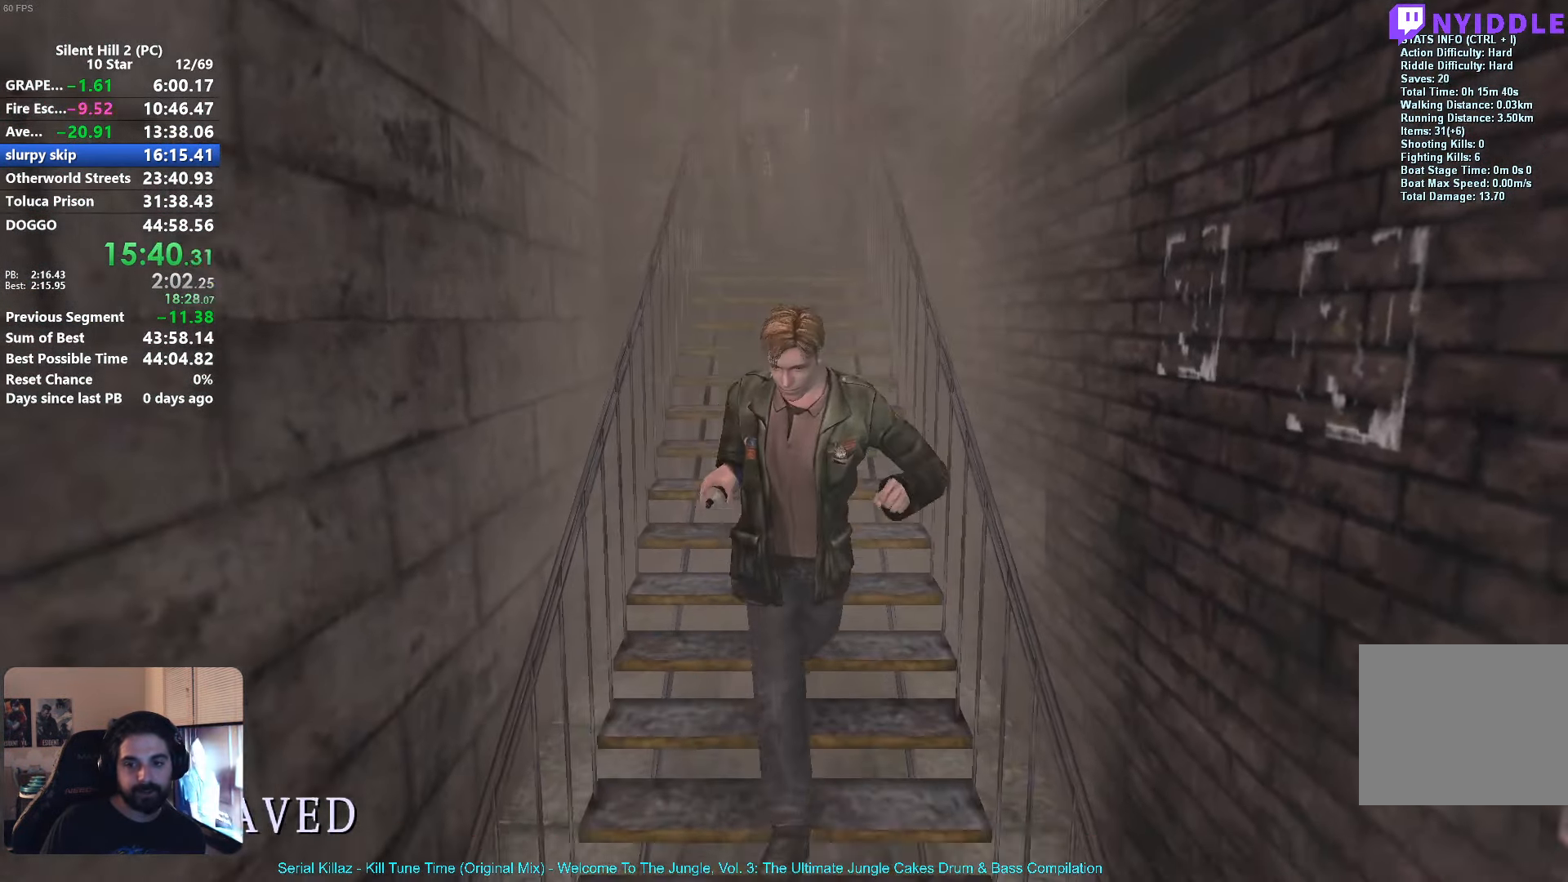
{"buttons": ["X"], "left_stick": "up", "events": []}
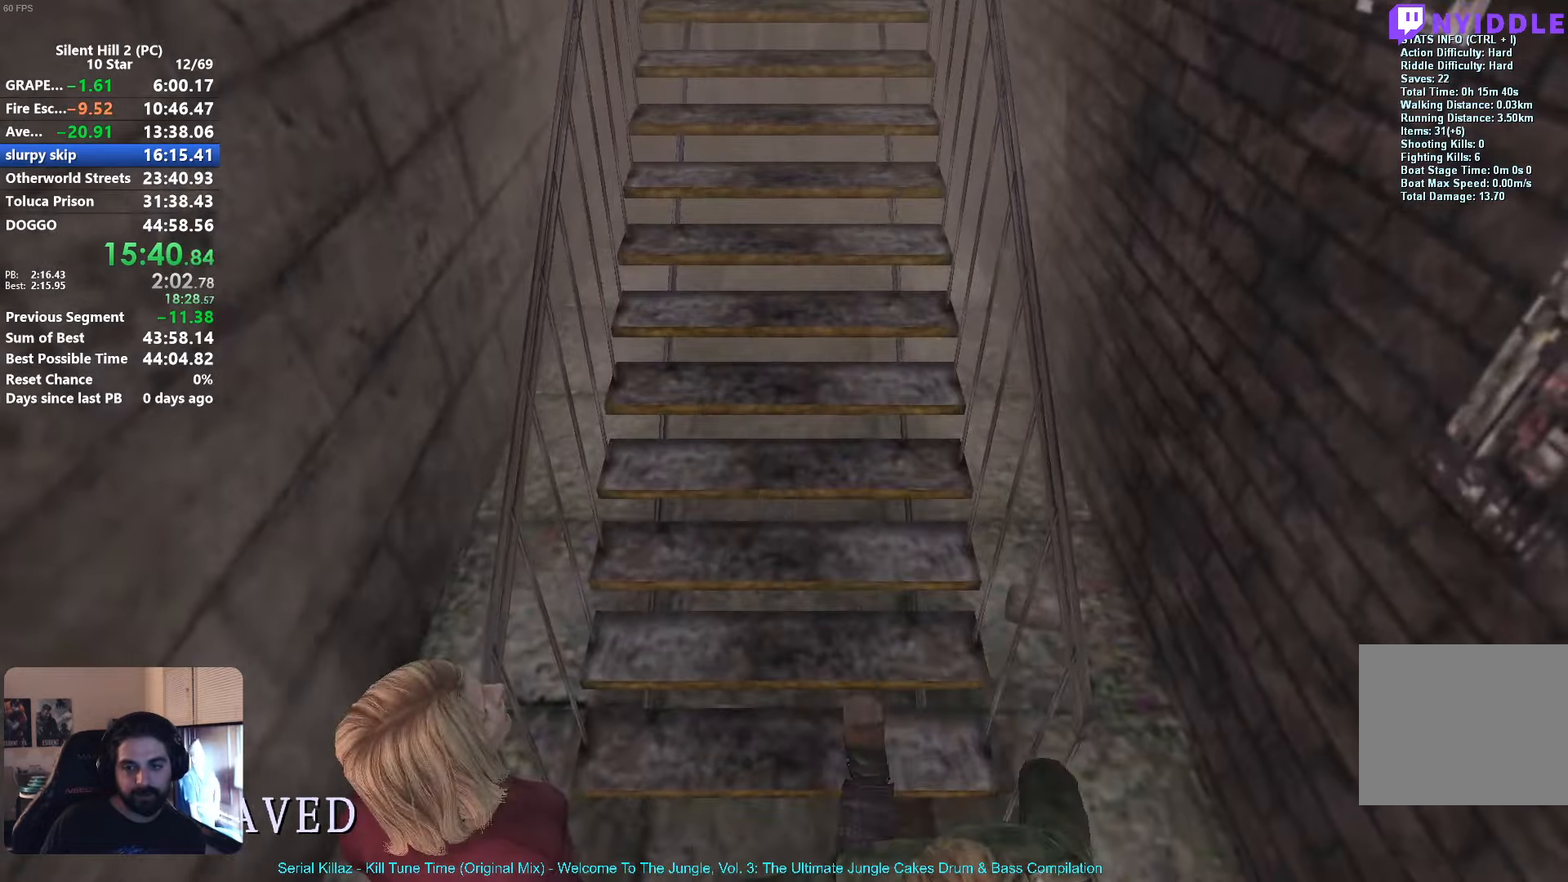
{"buttons": ["X"], "left_stick": "up", "events": []}
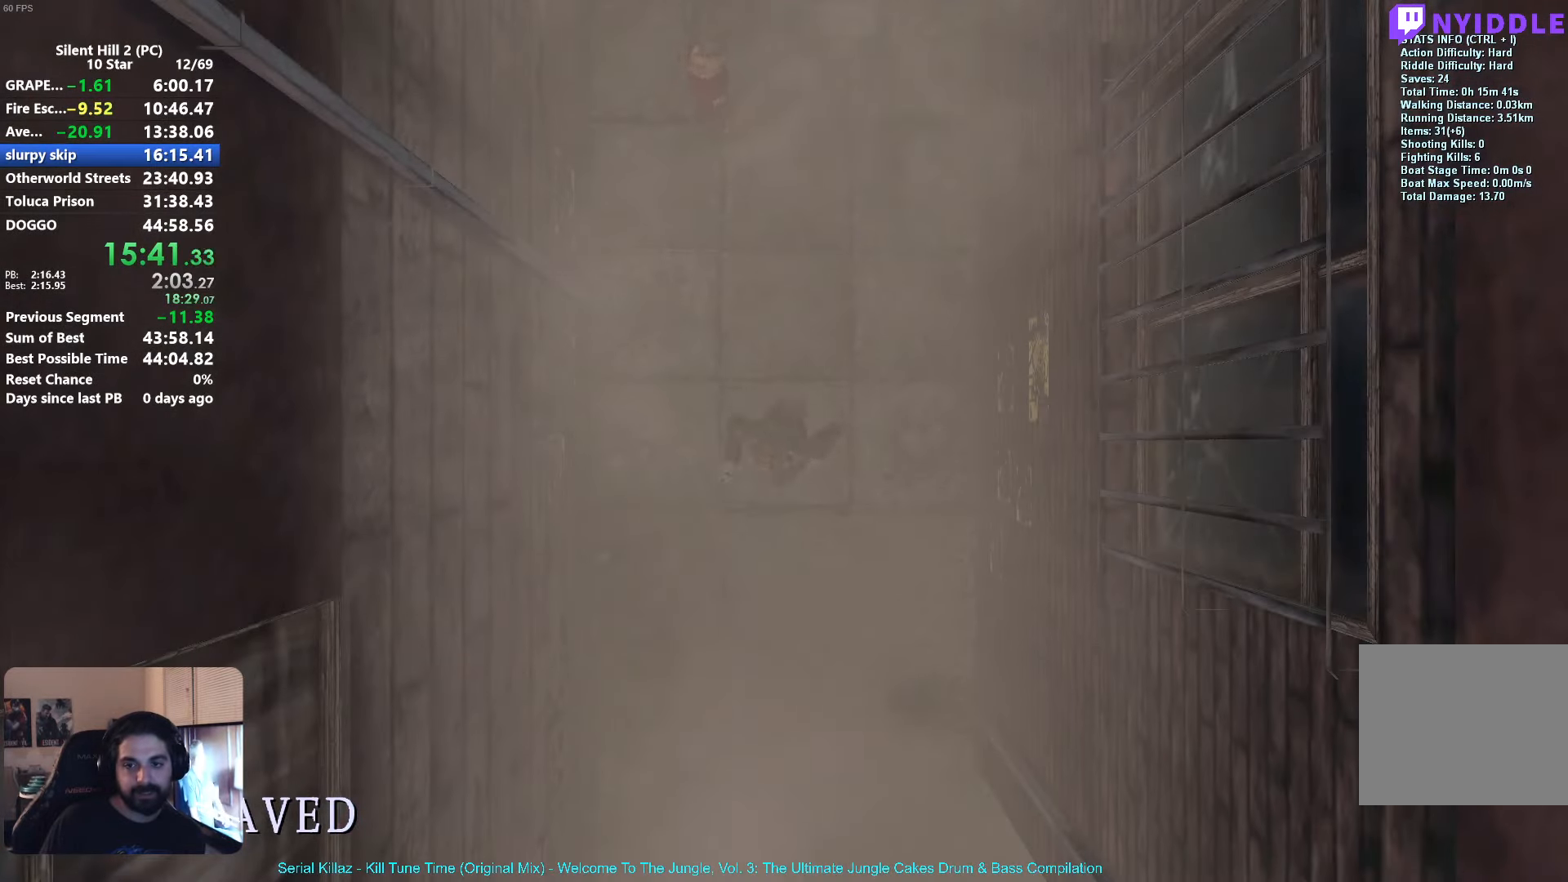
{"buttons": ["X"], "left_stick": "up", "events": []}
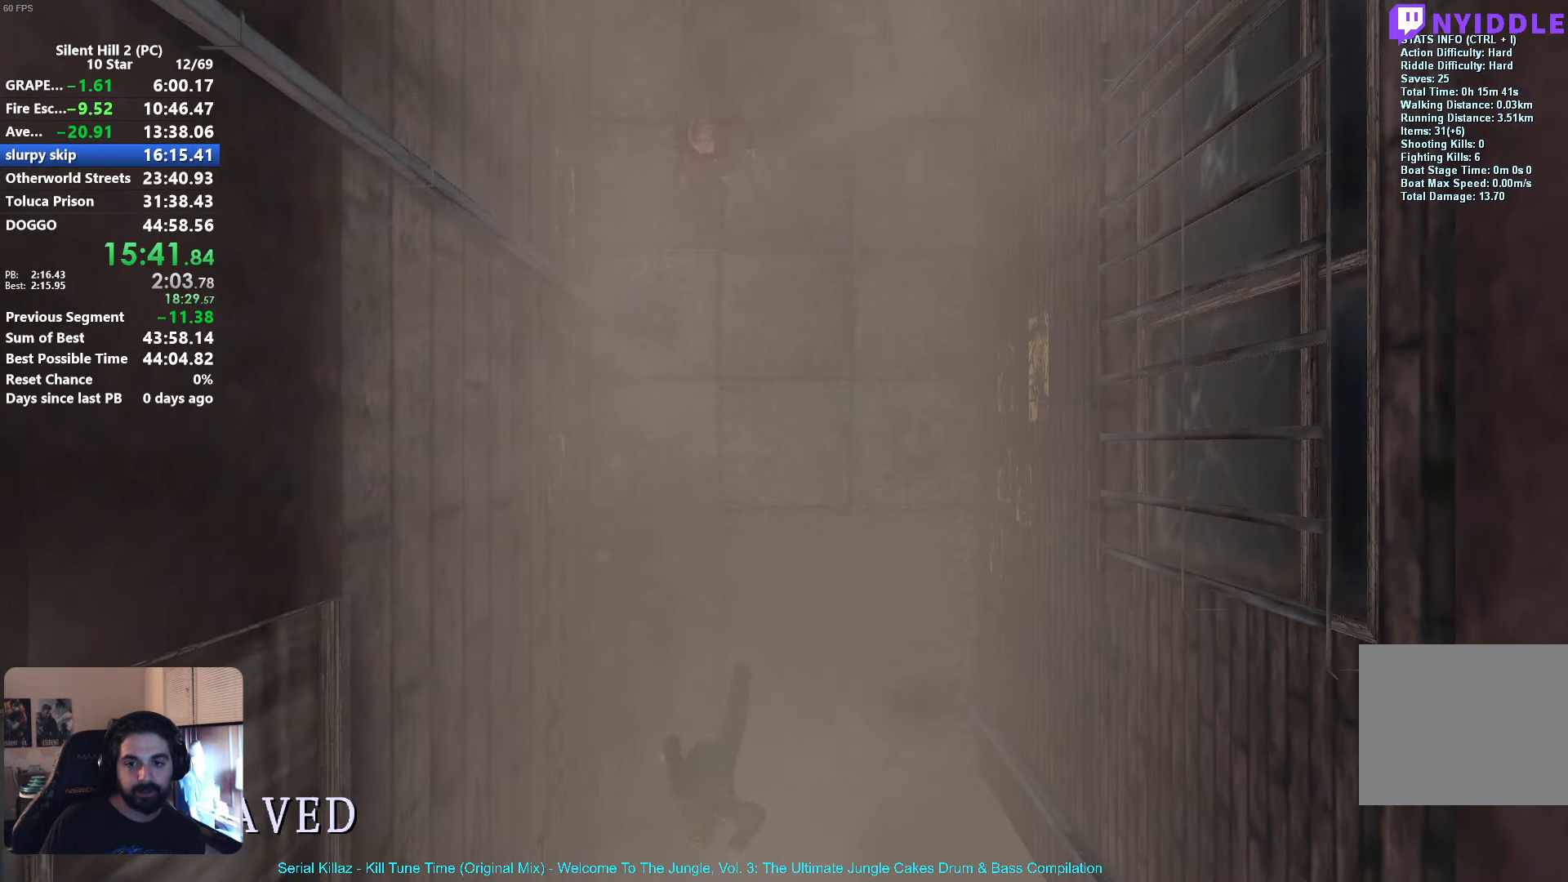
{"buttons": ["X"], "left_stick": "up-left"}
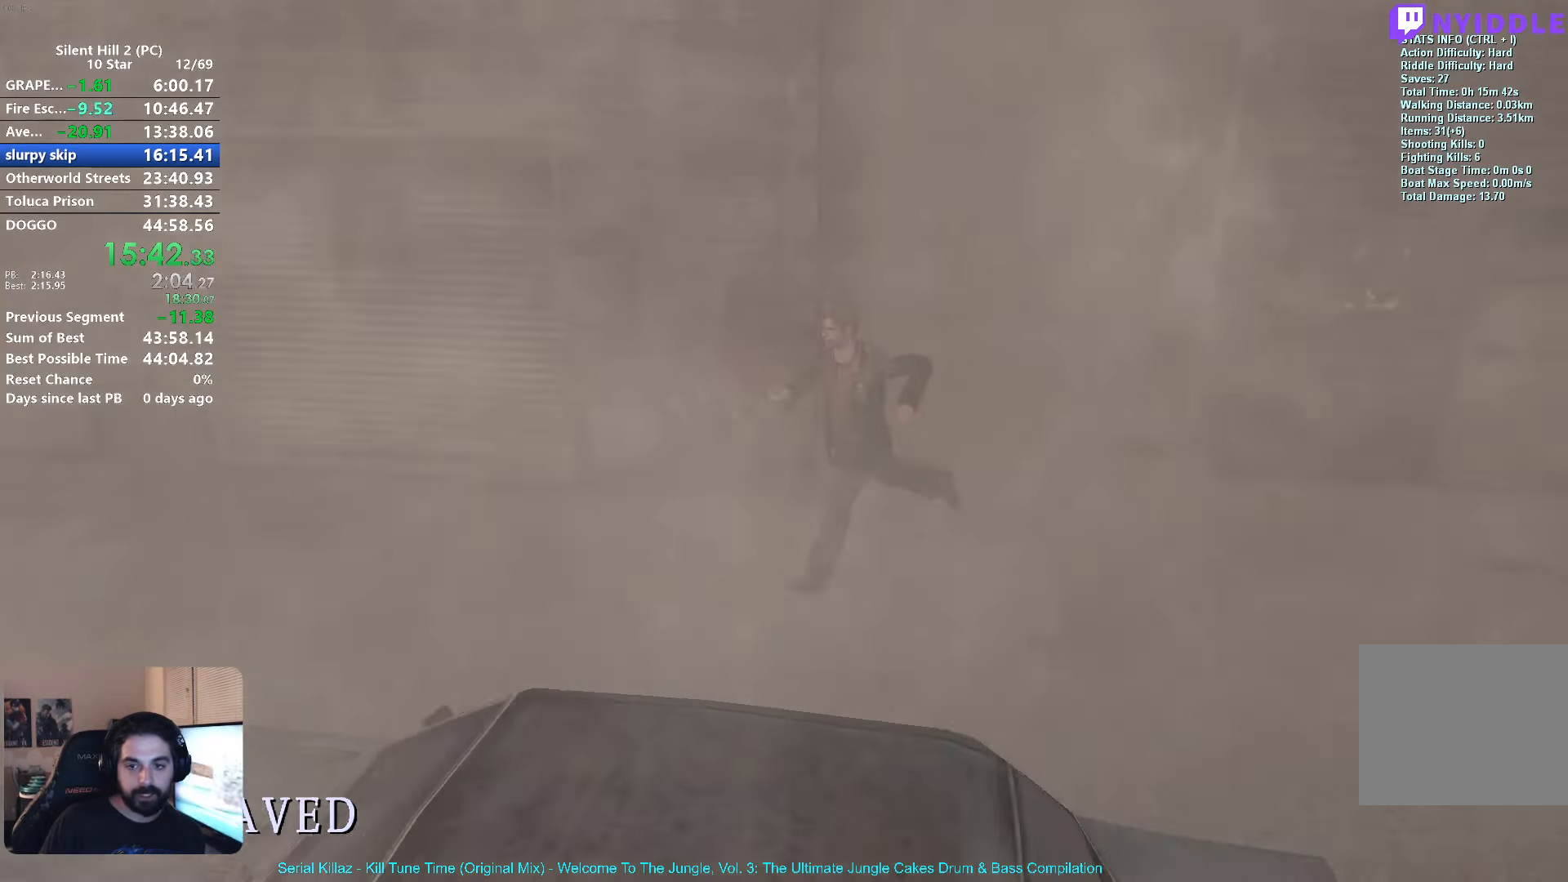
{"buttons": ["X"], "left_stick": "up-left"}
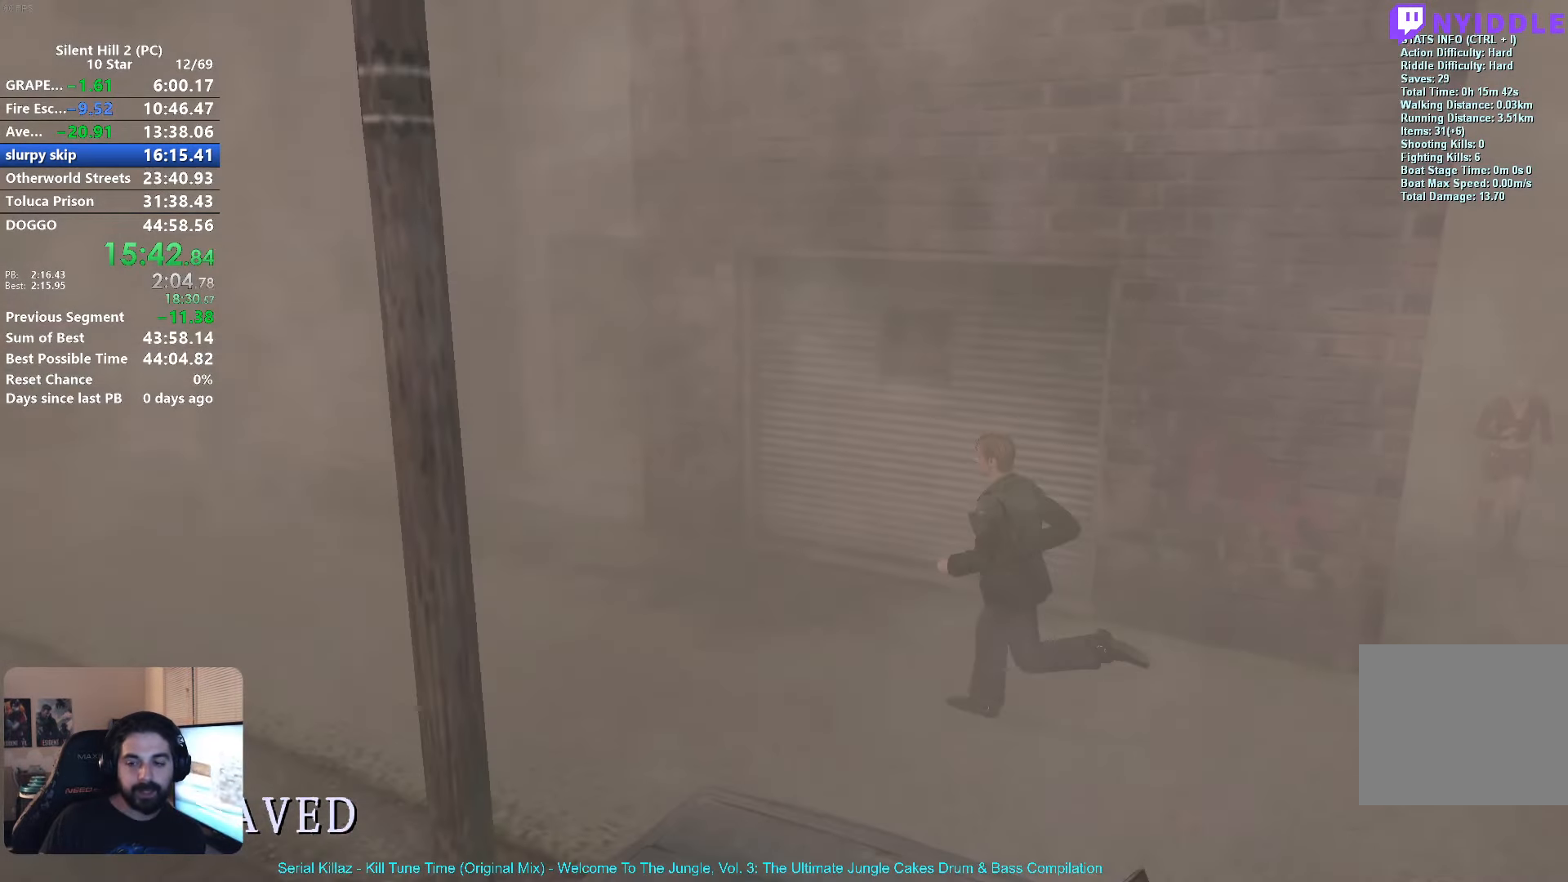
{"buttons": ["X"], "left_stick": "up-left", "events": []}